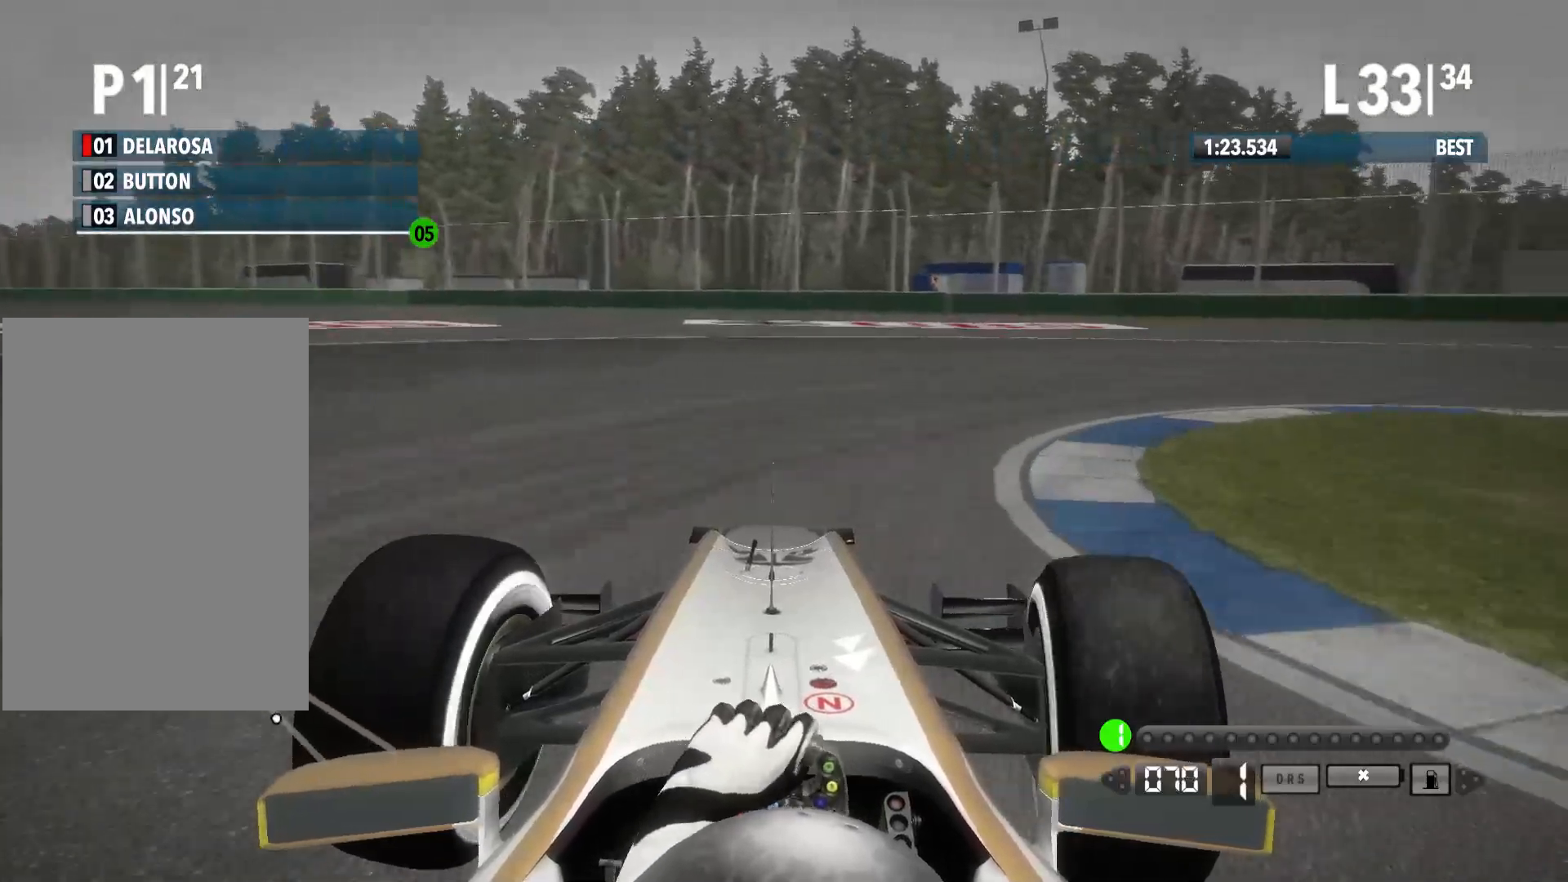
Gameplay with a controller (Xbox layout); each line is a JSON object with the inputs held at the frame after it. "events" lists button and stick changes between this image and that frame as [ms after this image, input, new state], when the widget could be followed in between.
{"buttons": [], "left_stick": "right", "right_stick": "center", "events": []}
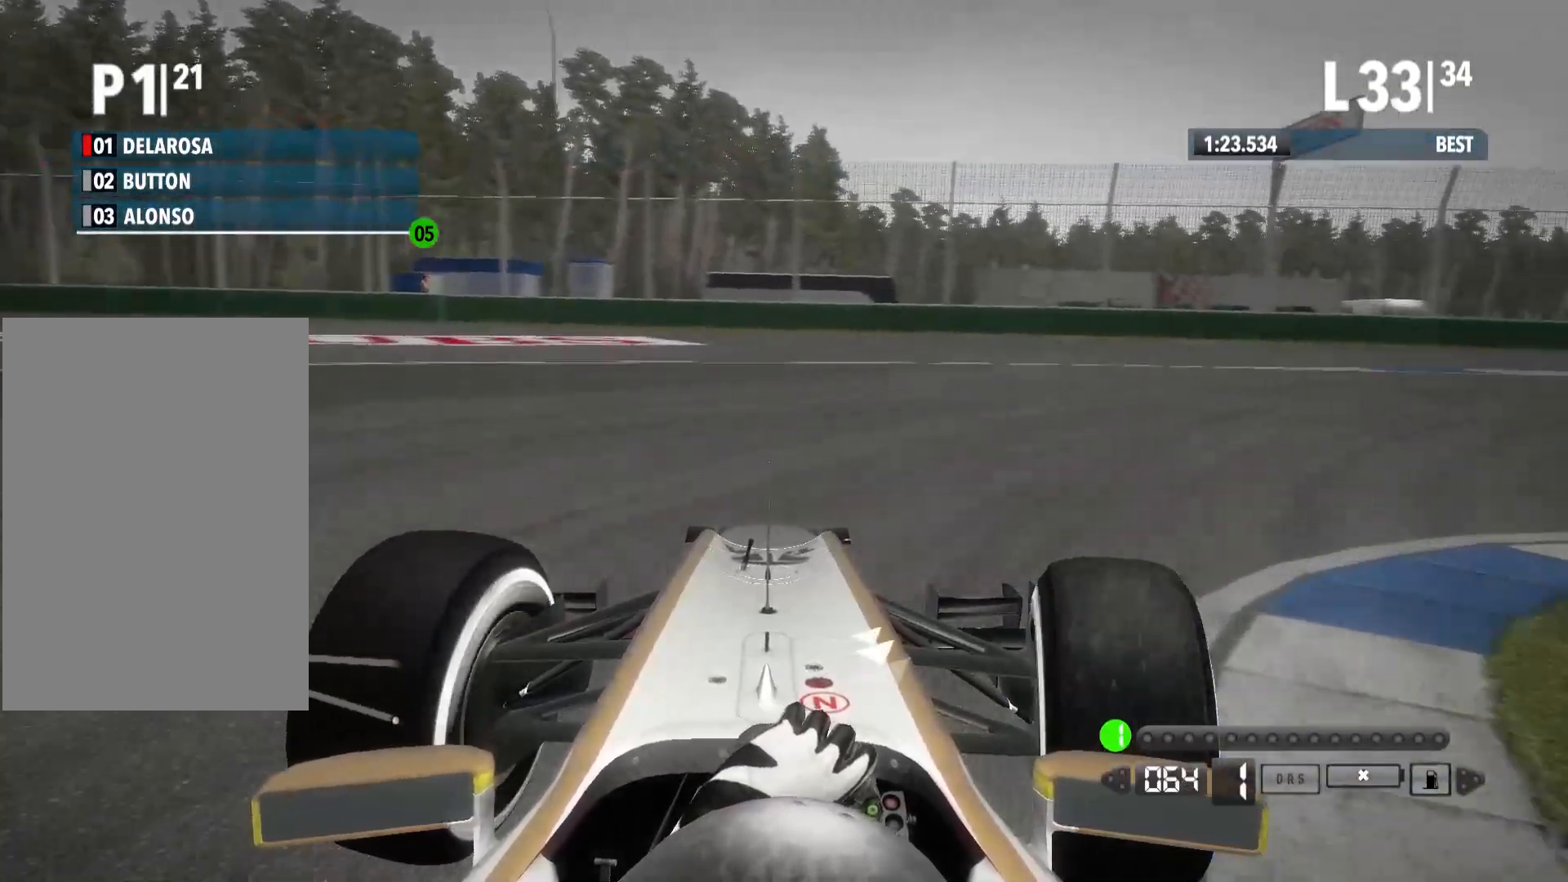
{"buttons": [], "left_stick": "right", "right_stick": "center", "events": []}
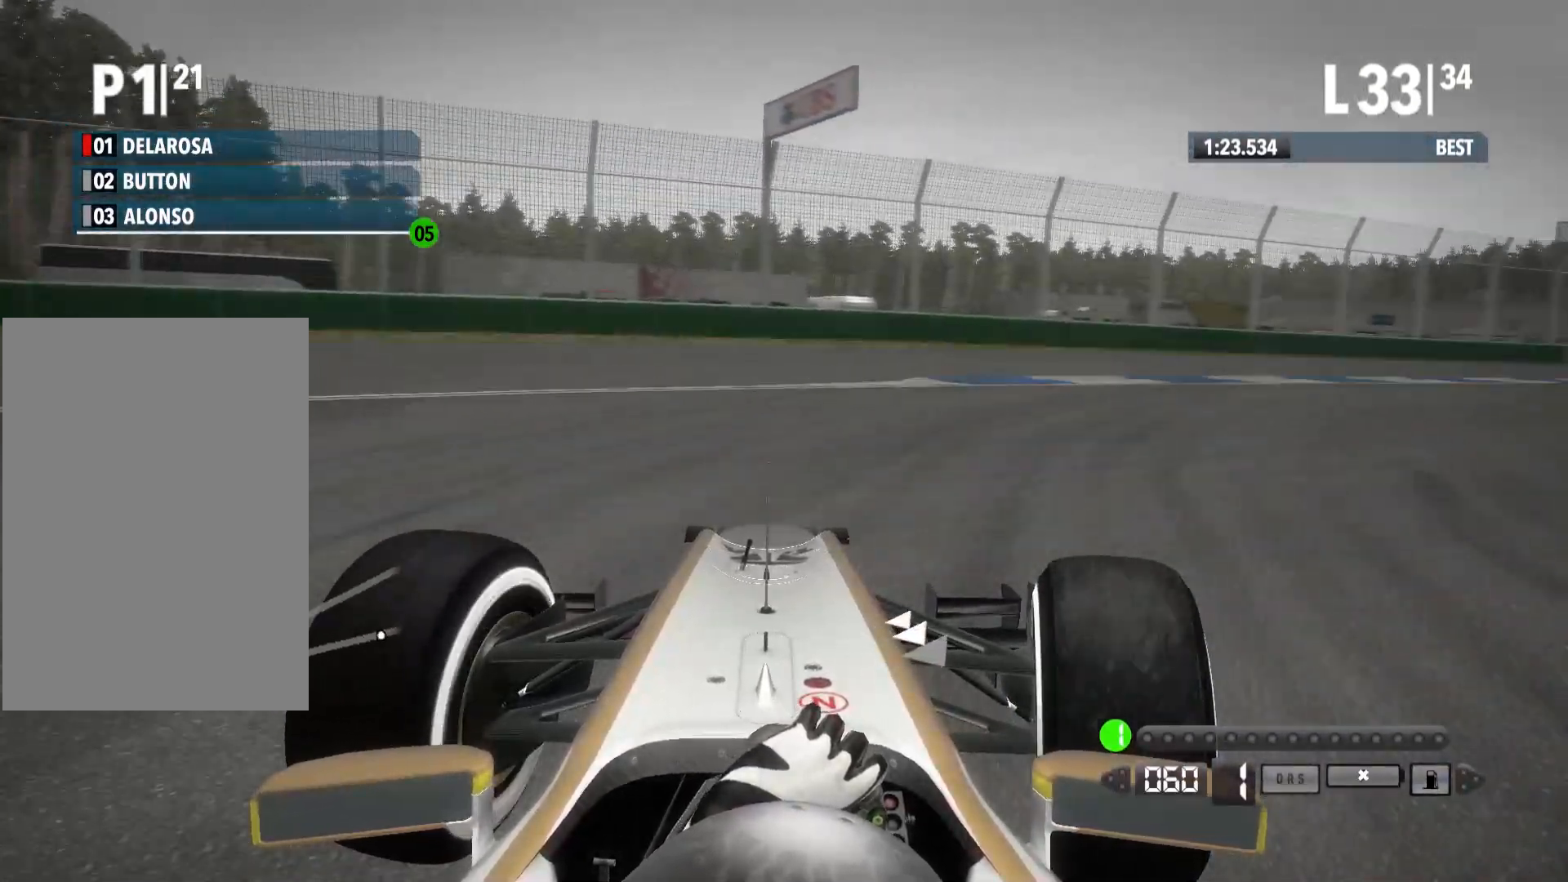
{"buttons": ["R2"], "left_stick": "right", "right_stick": "center", "events": [[17, "R2", "down"]]}
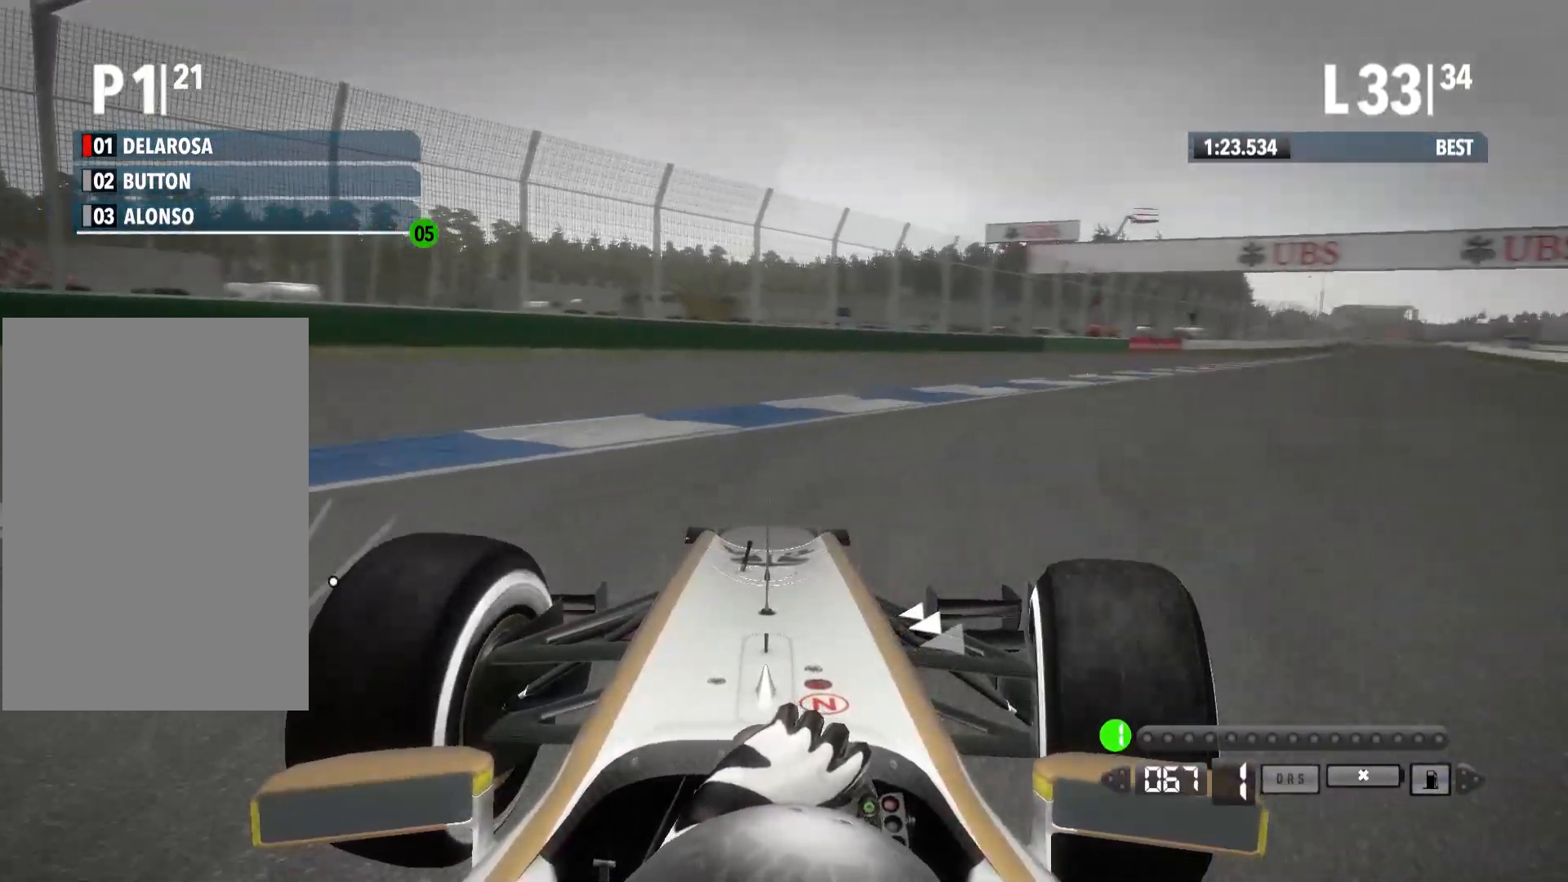
{"buttons": ["R2"], "left_stick": "right", "right_stick": "center", "events": []}
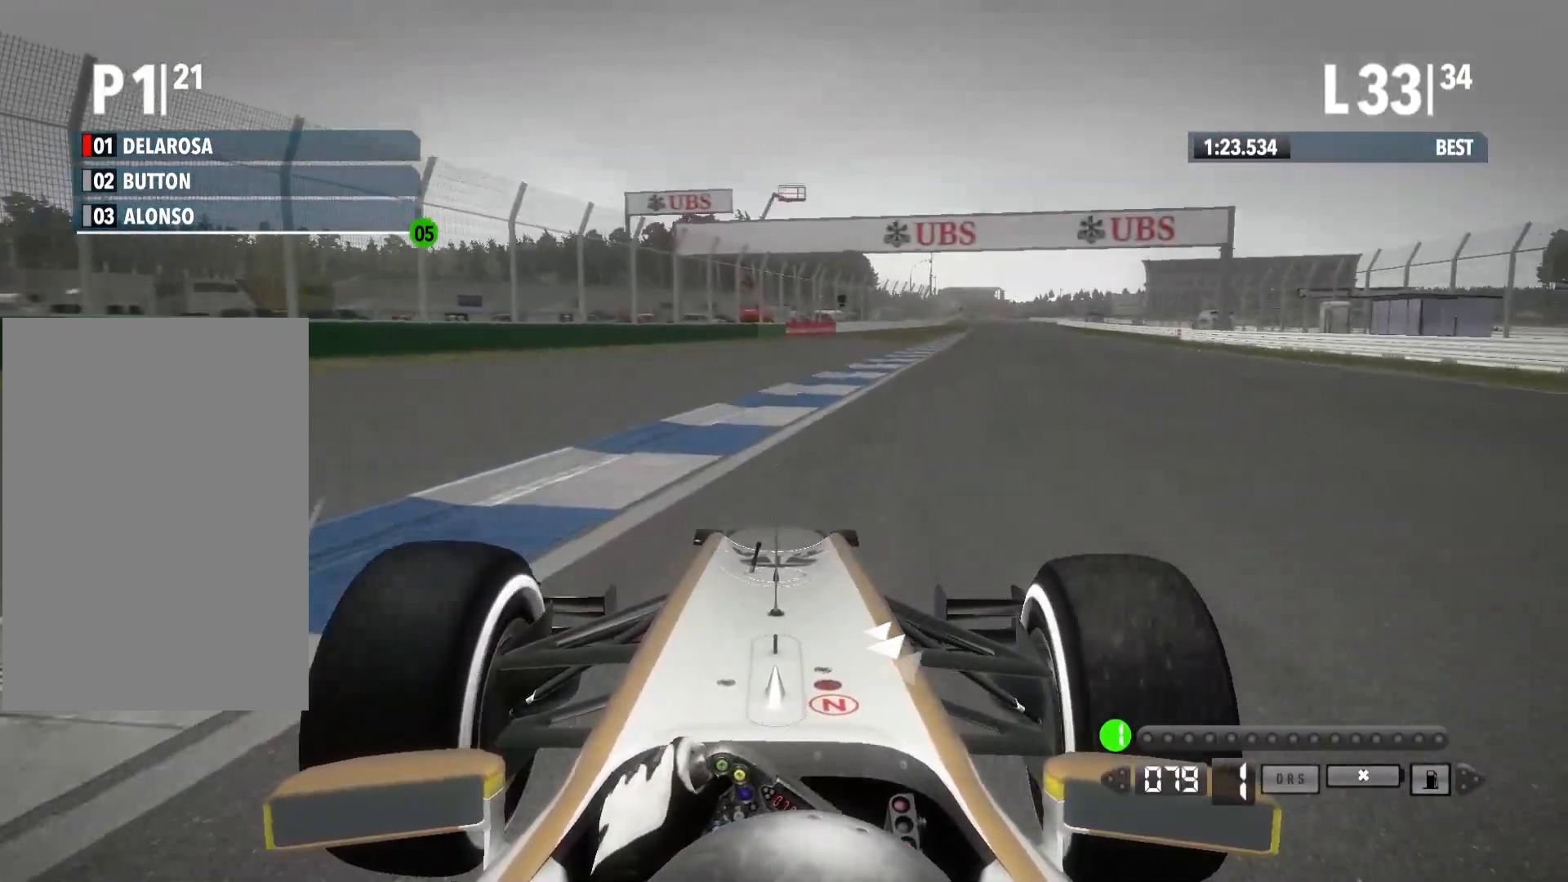
{"buttons": ["R2"], "left_stick": "right", "right_stick": "center", "events": []}
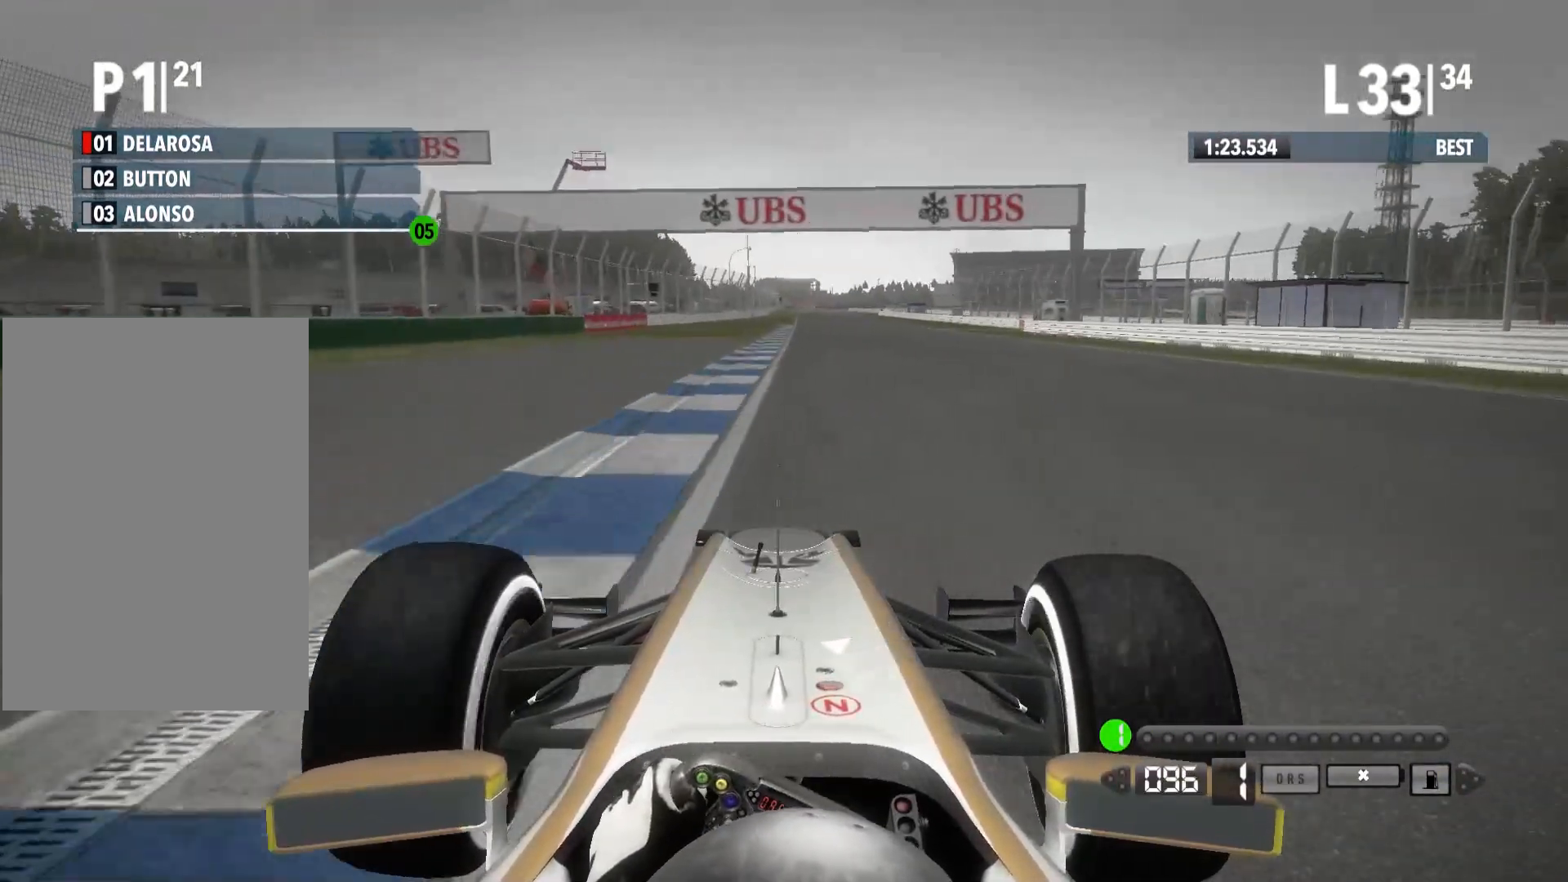
{"buttons": ["R2"], "left_stick": "center", "right_stick": "center", "events": [[217, "A", "down"], [217, "left_stick", "center"], [300, "left_stick", "left"], [333, "A", "up"], [467, "left_stick", "center"]]}
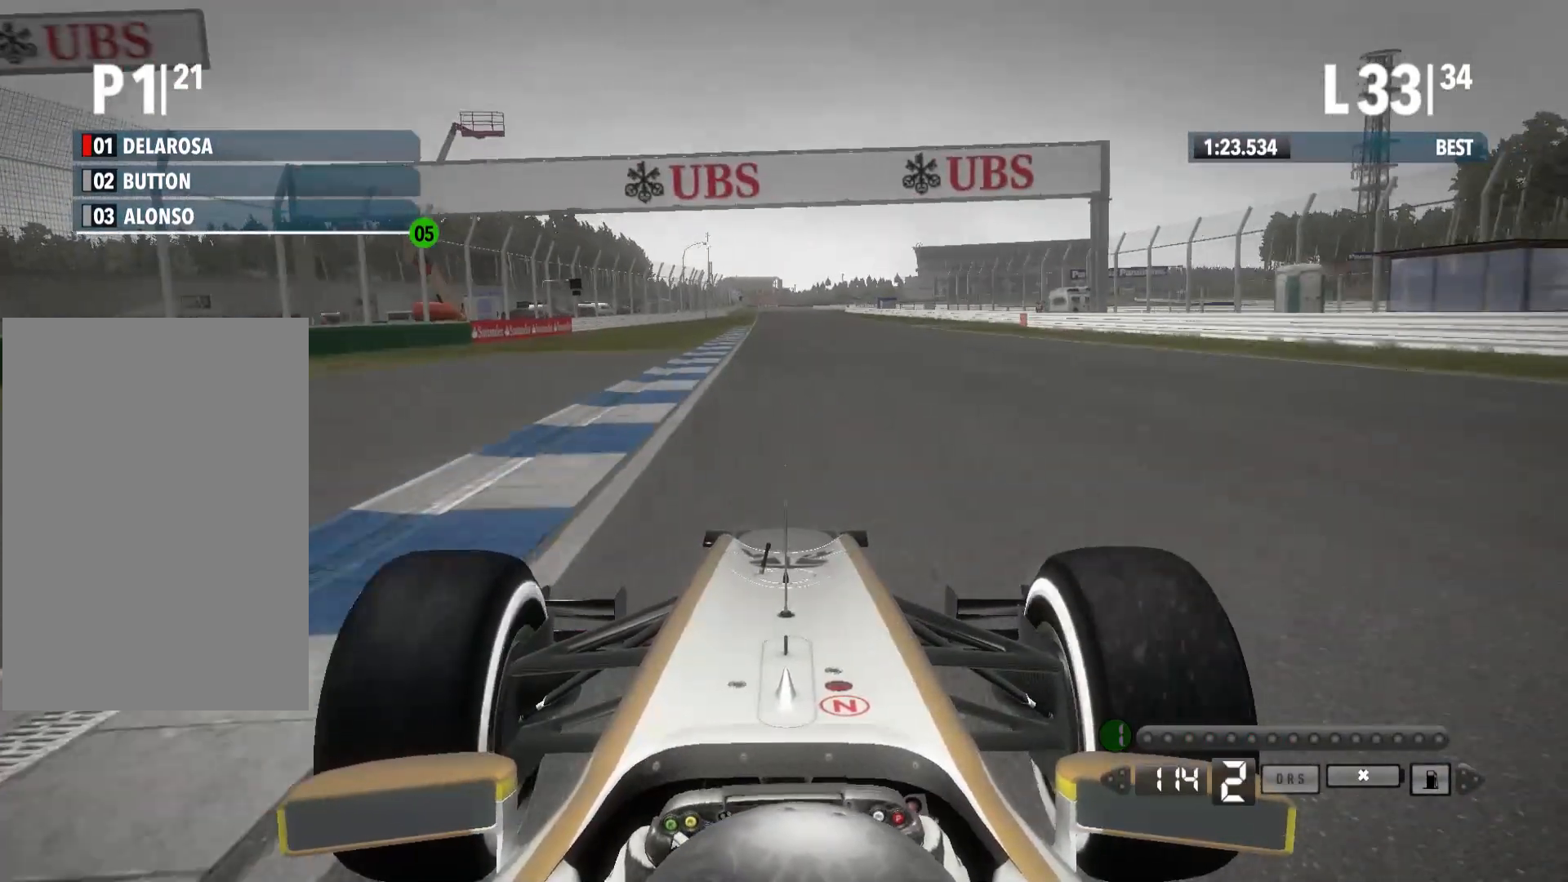
{"buttons": ["R2"], "left_stick": "center", "right_stick": "center", "events": [[50, "right_stick", "down"], [400, "right_stick", "center"]]}
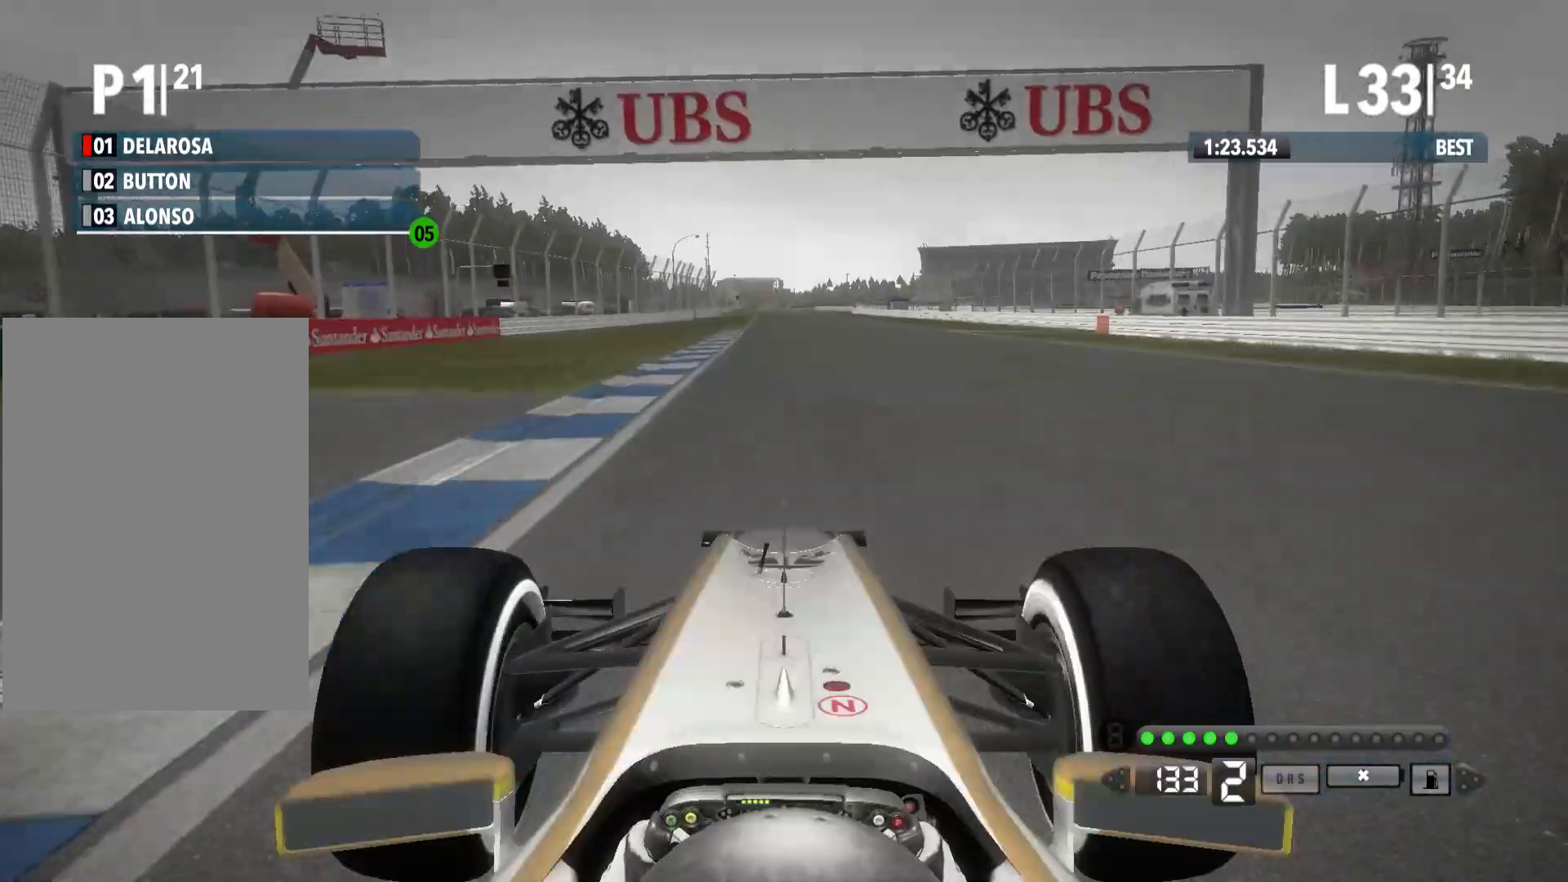
{"buttons": ["R2"], "left_stick": "center", "right_stick": "center", "events": [[33, "A", "down"], [133, "A", "up"]]}
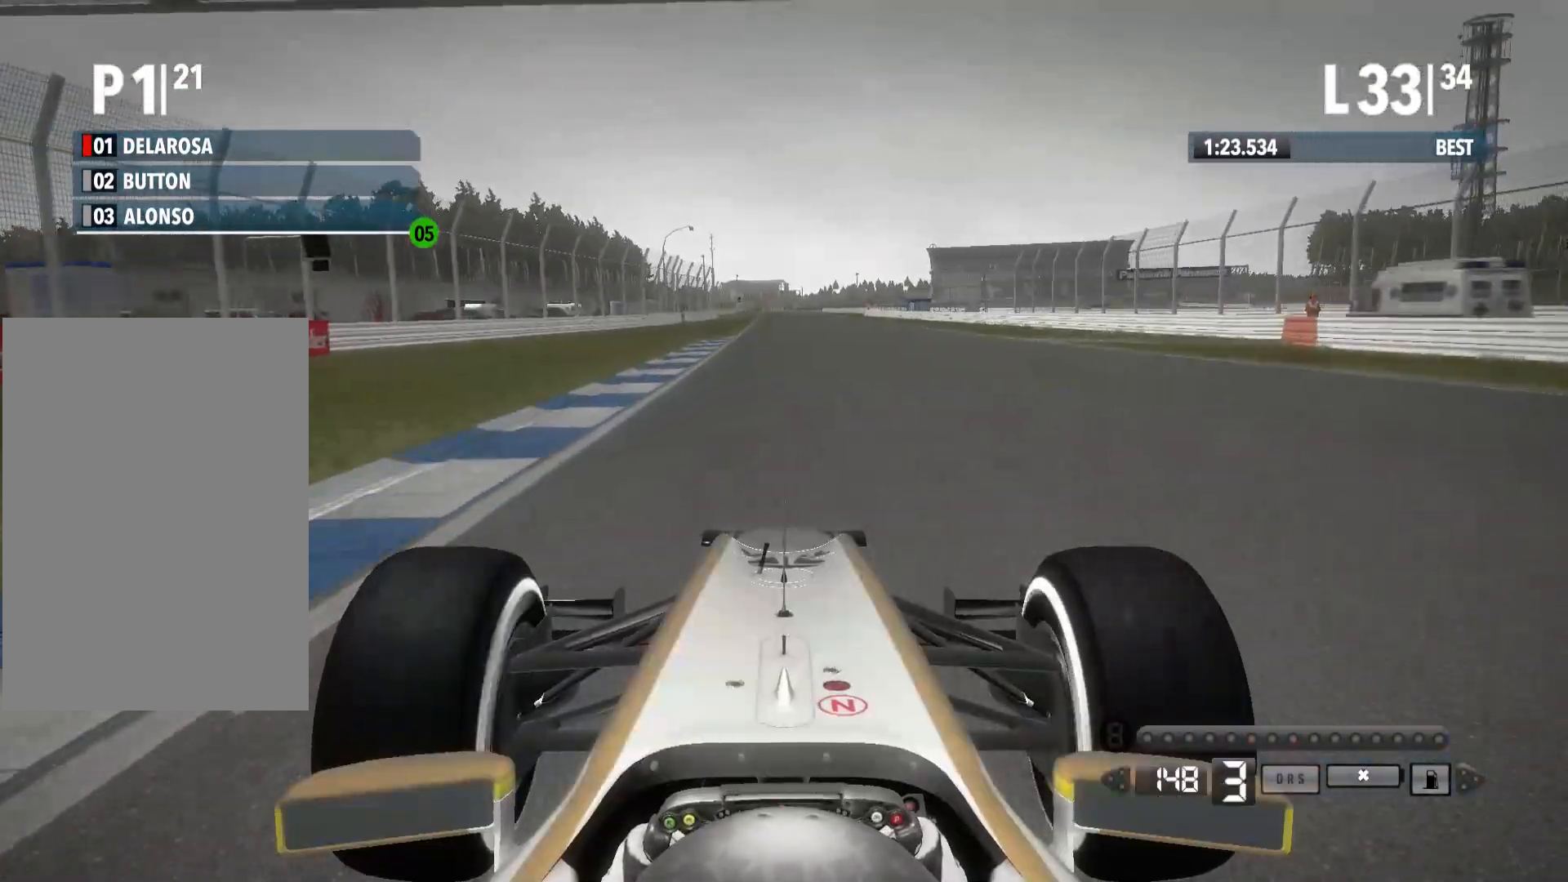
{"buttons": ["R2"], "left_stick": "center", "right_stick": "center", "events": []}
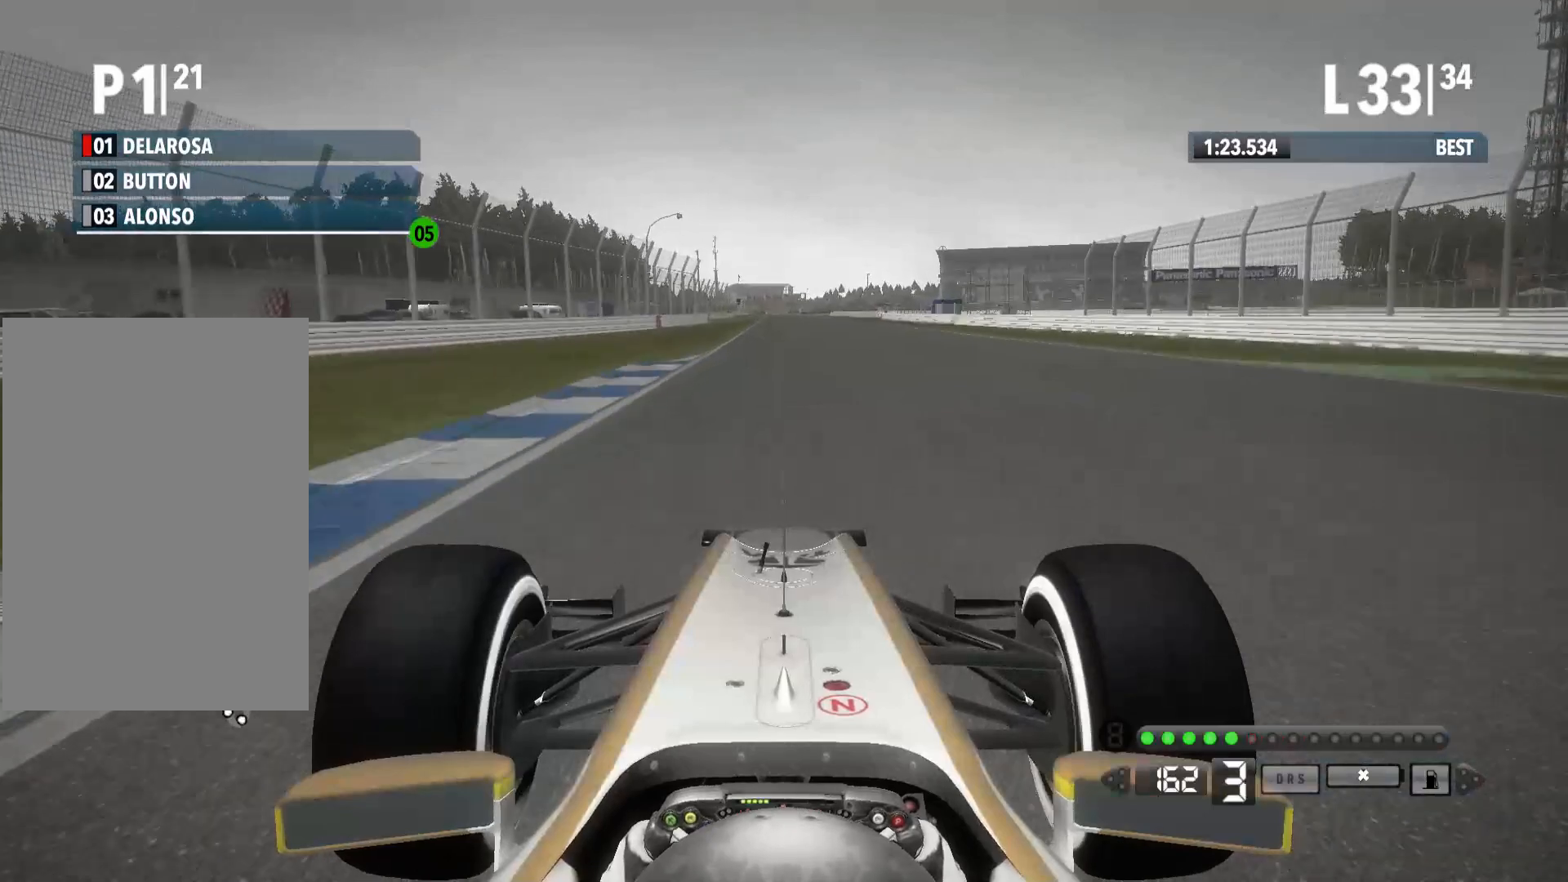
{"buttons": ["R2"], "left_stick": "center", "right_stick": "center", "events": [[50, "A", "down"], [183, "A", "up"]]}
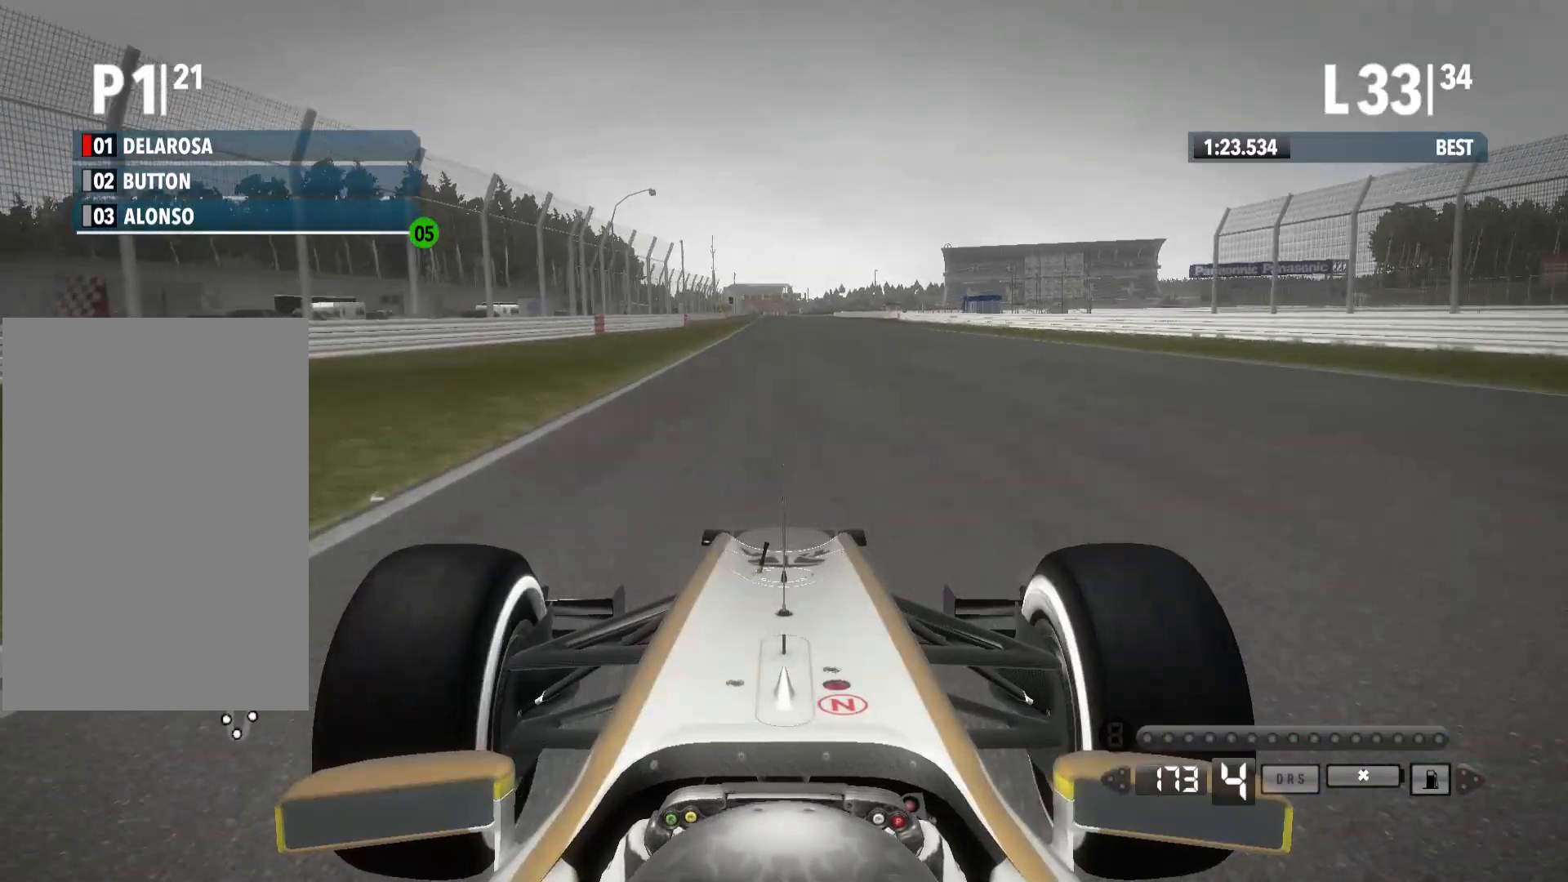
{"buttons": ["R2"], "left_stick": "center", "right_stick": "center", "events": []}
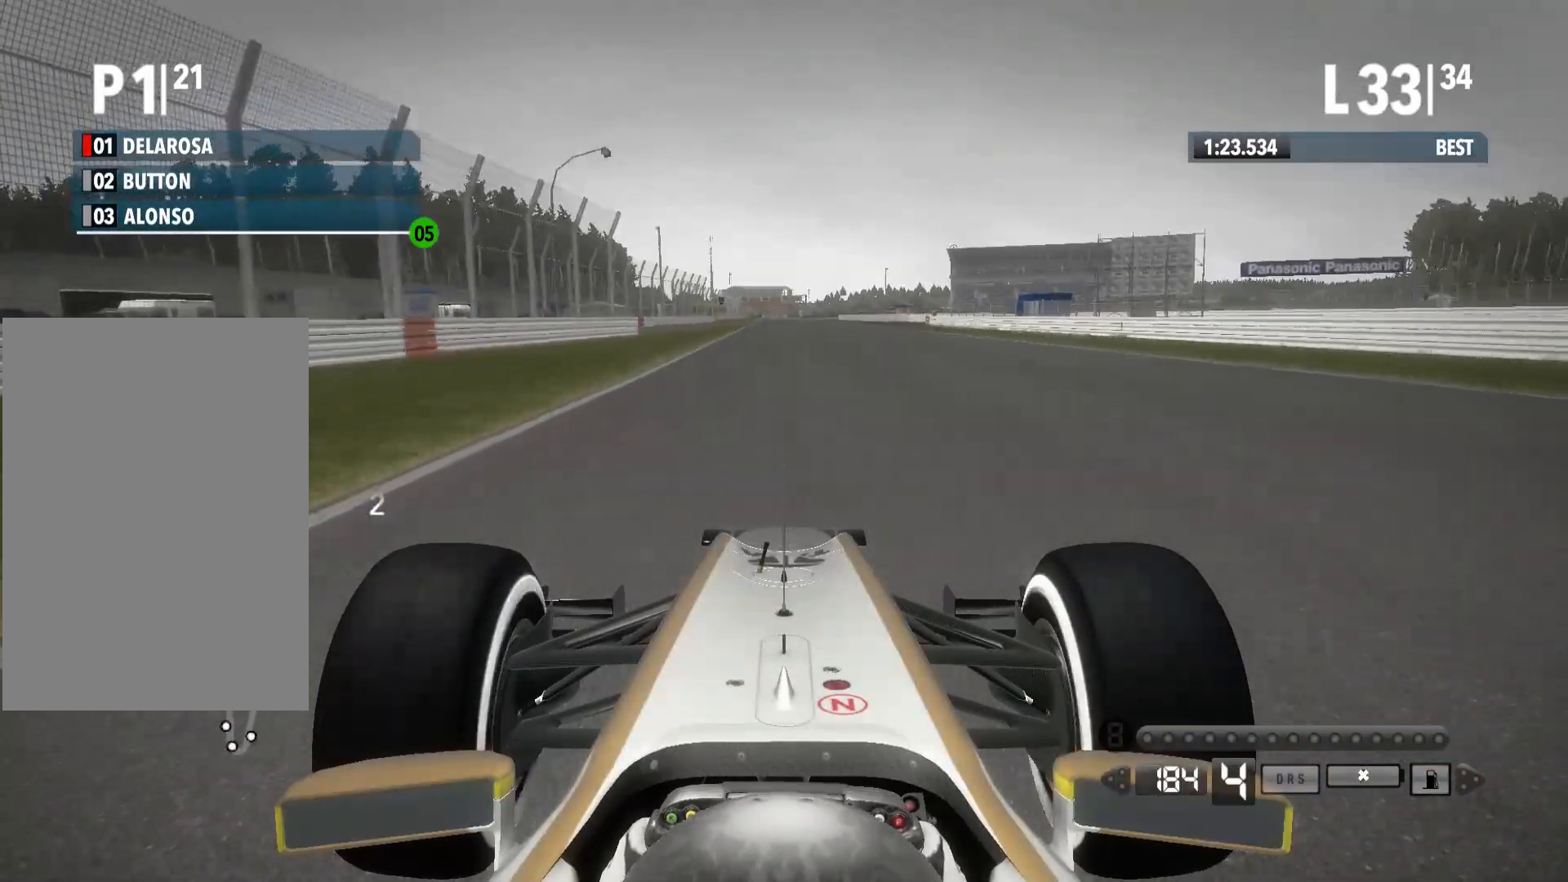
{"buttons": ["A", "R2"], "left_stick": "center", "right_stick": "center", "events": [[500, "A", "down"]]}
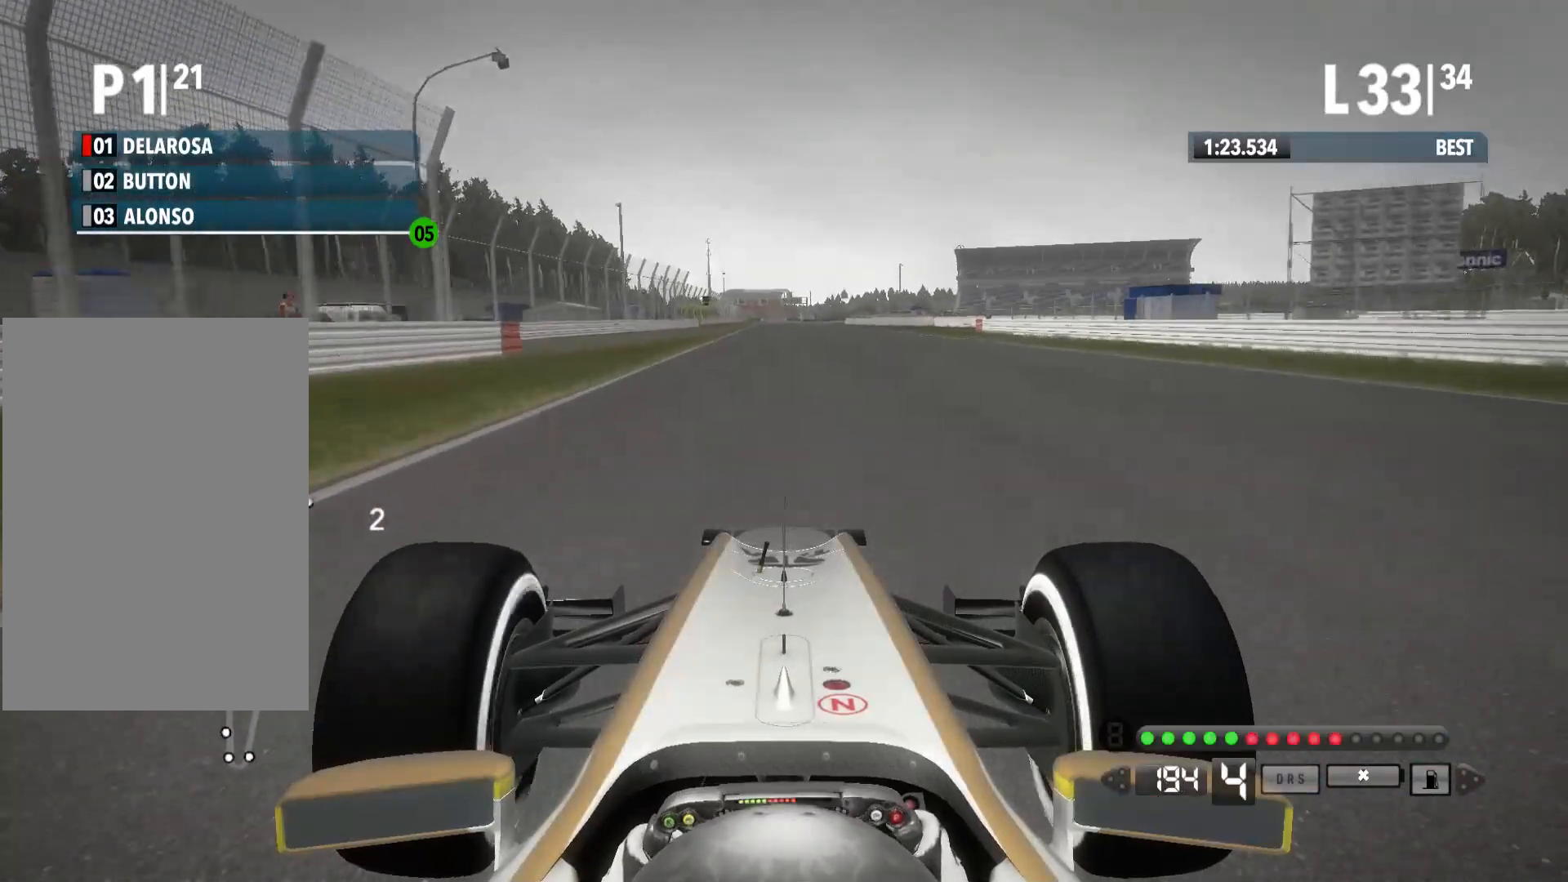
{"buttons": ["R2"], "left_stick": "center", "right_stick": "center", "events": [[117, "A", "up"], [267, "left_stick", "left"], [367, "B", "down"], [400, "left_stick", "center"], [450, "B", "up"]]}
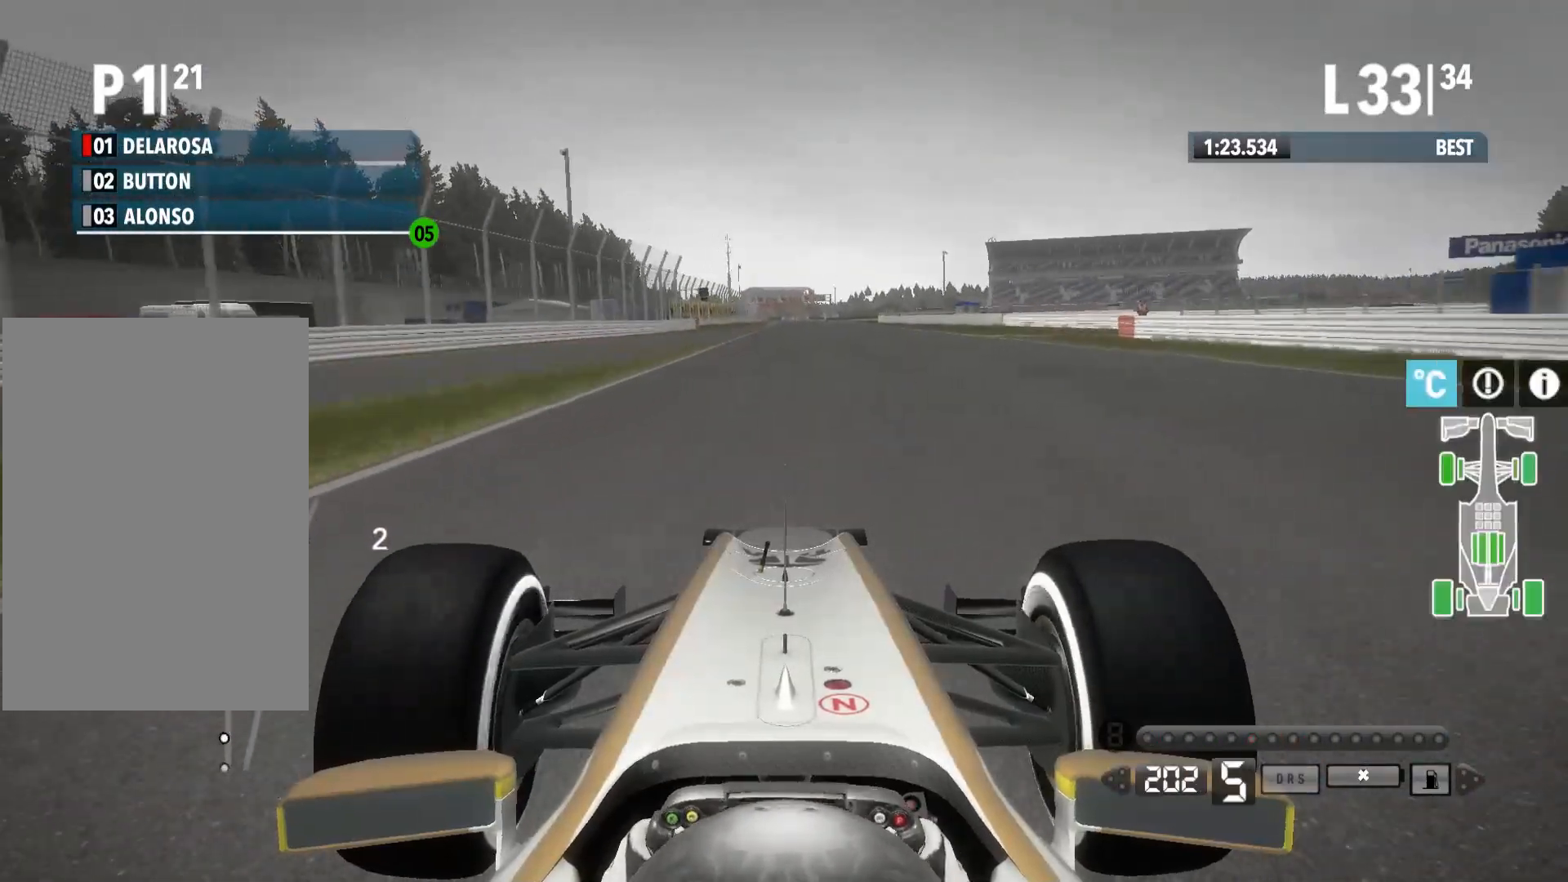
{"buttons": ["R2"], "left_stick": "center", "right_stick": "center", "events": [[67, "B", "down"], [150, "B", "up"], [250, "B", "down"], [333, "B", "up"]]}
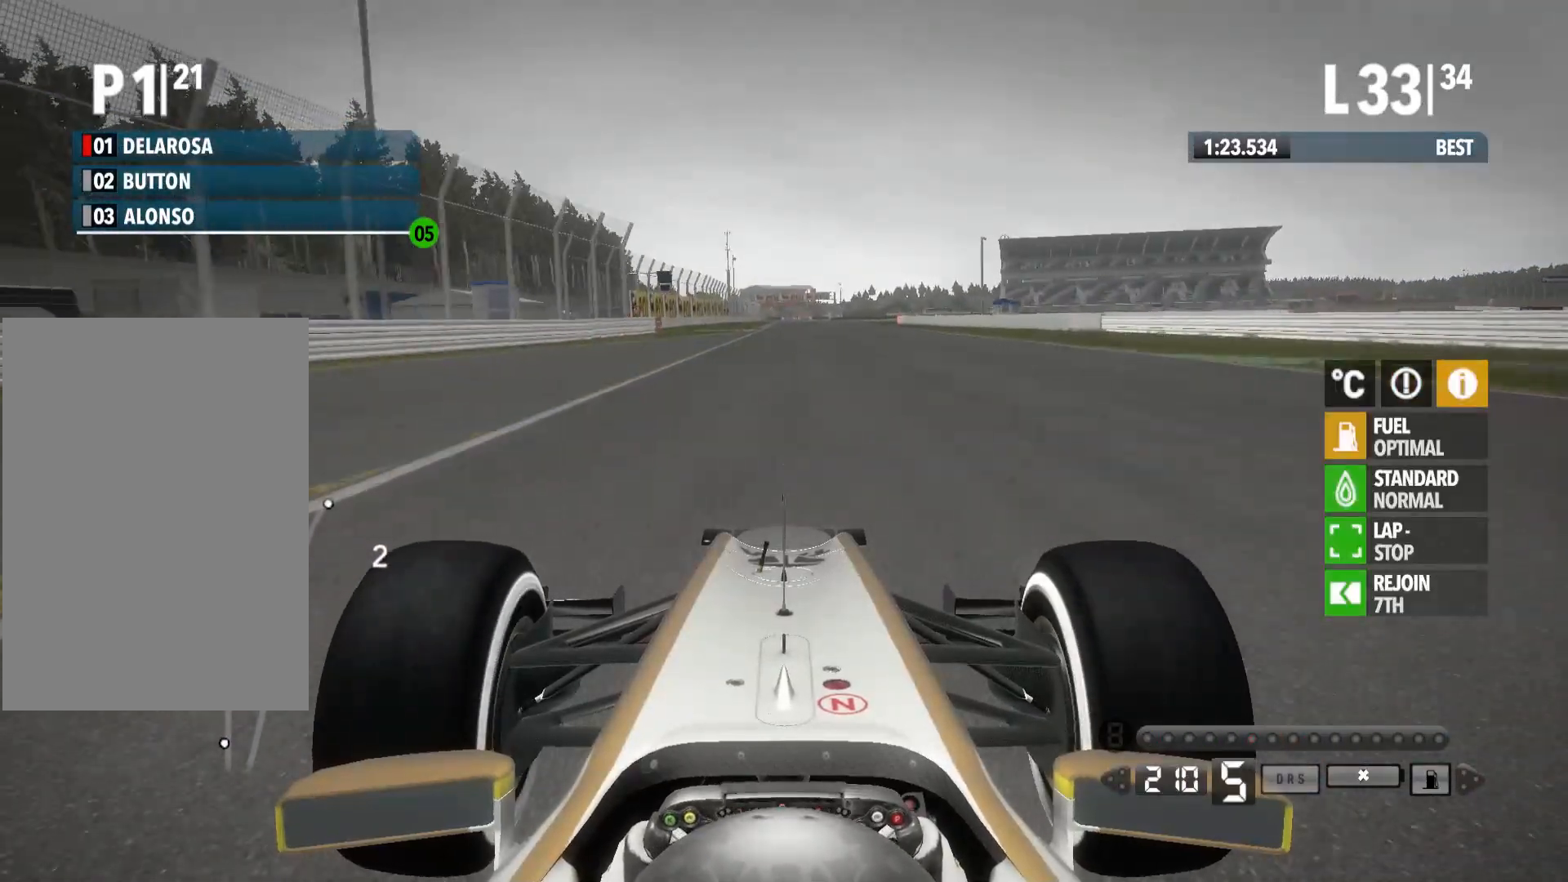
{"buttons": ["R2"], "left_stick": "center", "right_stick": "center", "events": [[133, "B", "down"], [217, "B", "up"]]}
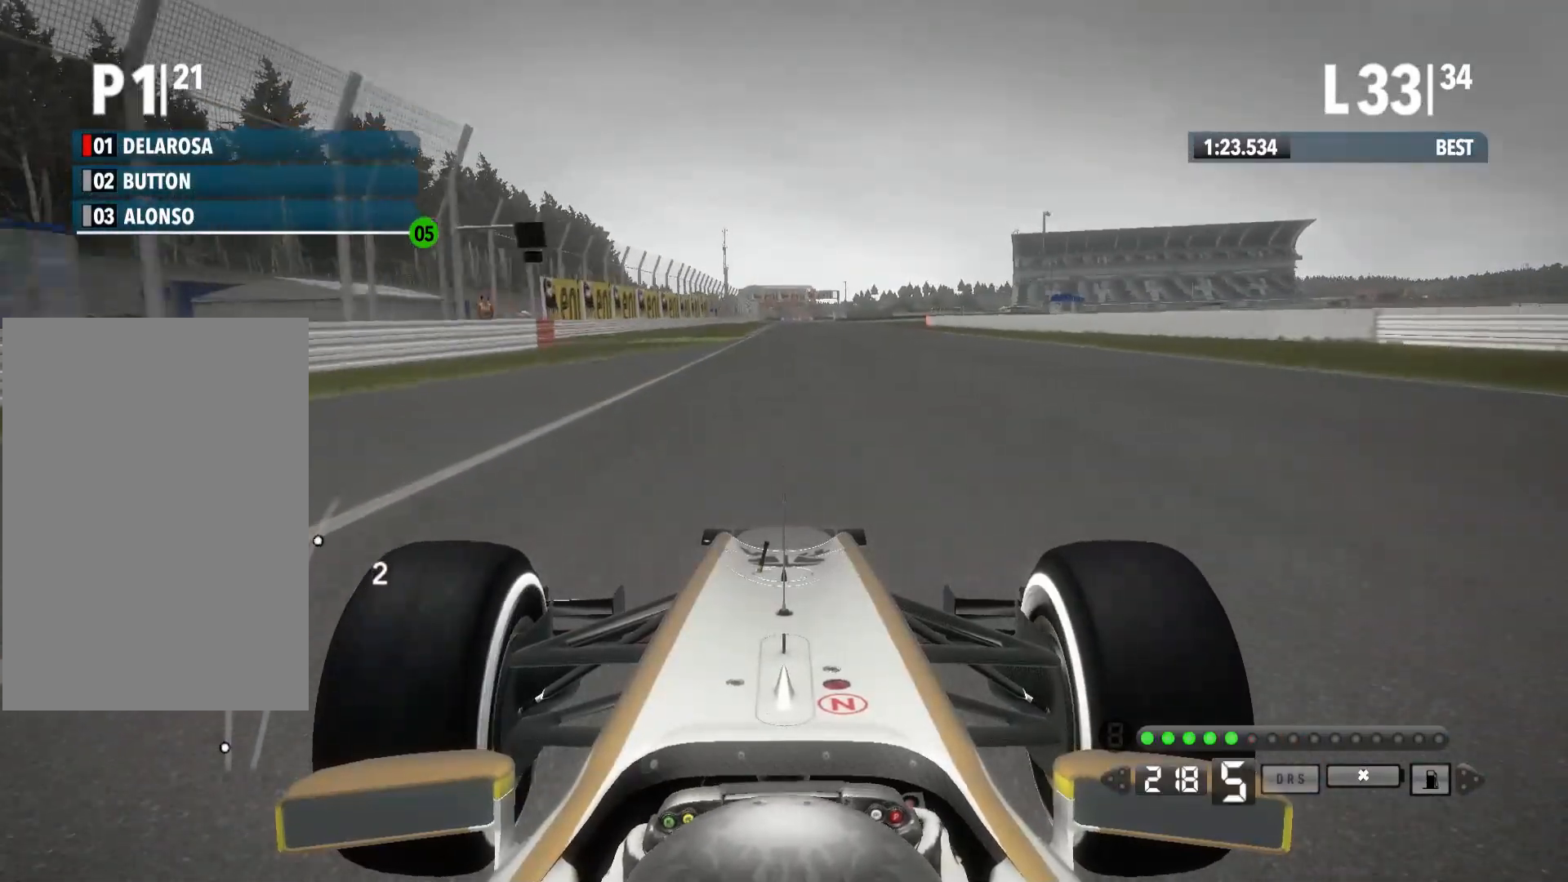
{"buttons": ["R2"], "left_stick": "center", "right_stick": "center", "events": [[367, "A", "down"], [500, "A", "up"]]}
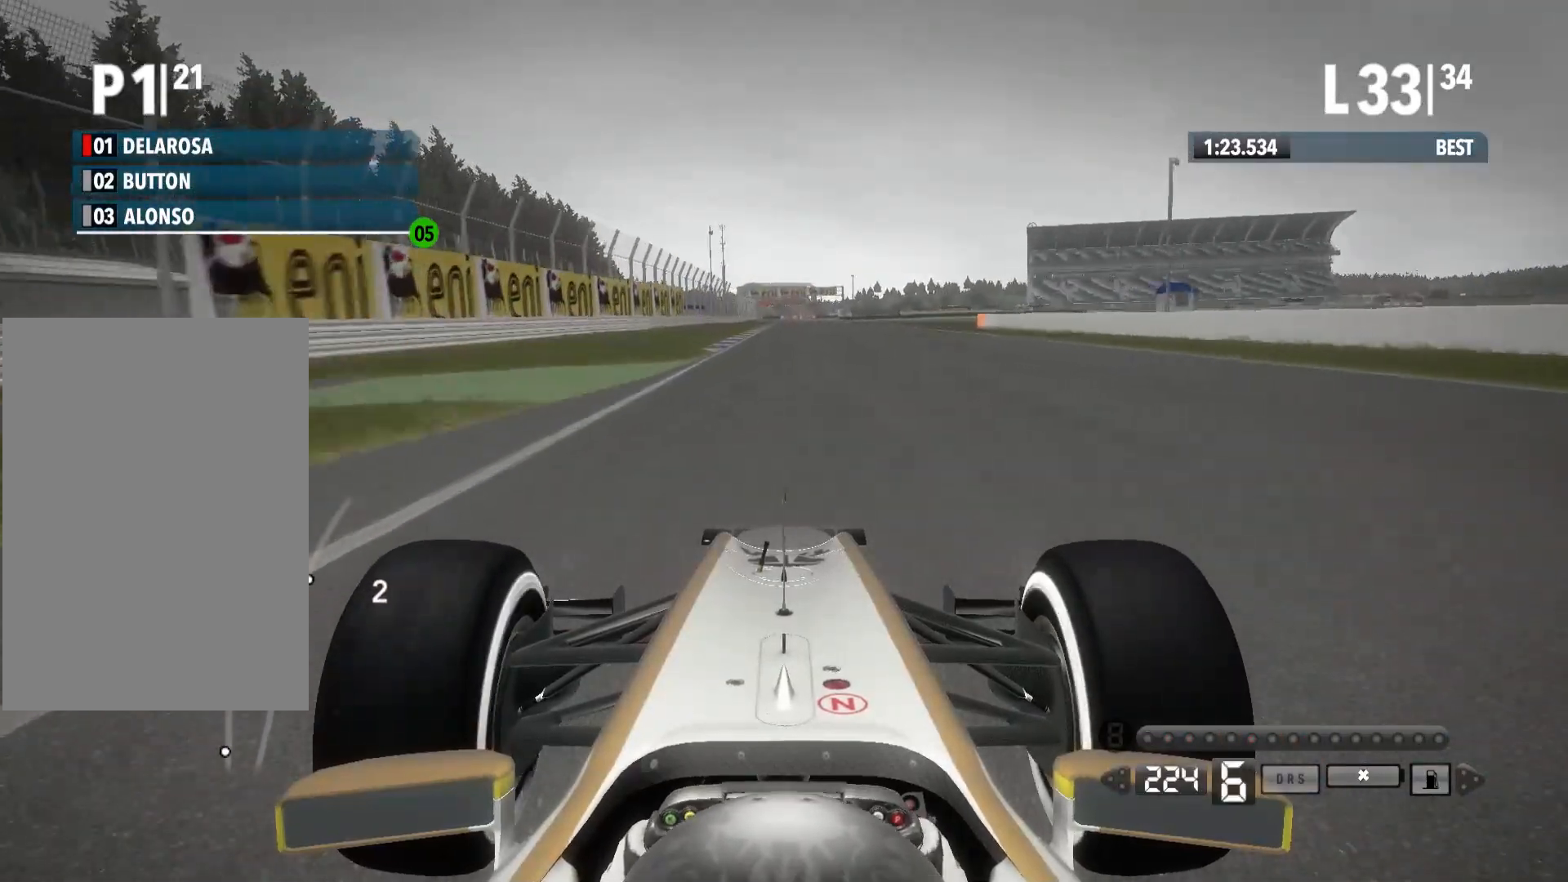
{"buttons": ["R2"], "left_stick": "center", "right_stick": "center", "events": []}
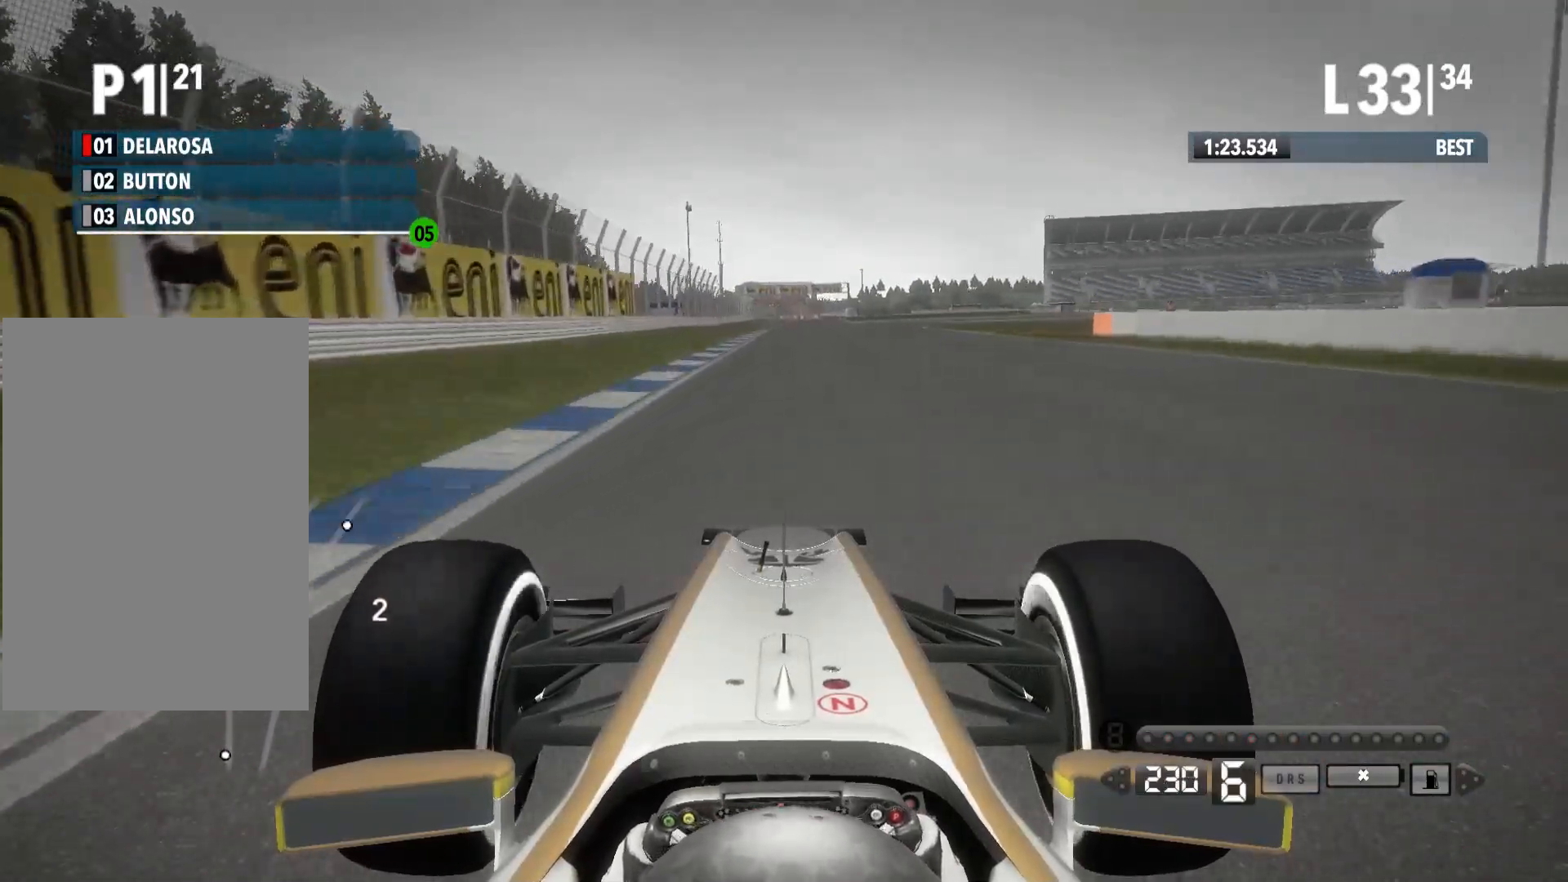
{"buttons": ["R2"], "left_stick": "right", "right_stick": "center", "events": [[50, "left_stick", "right"]]}
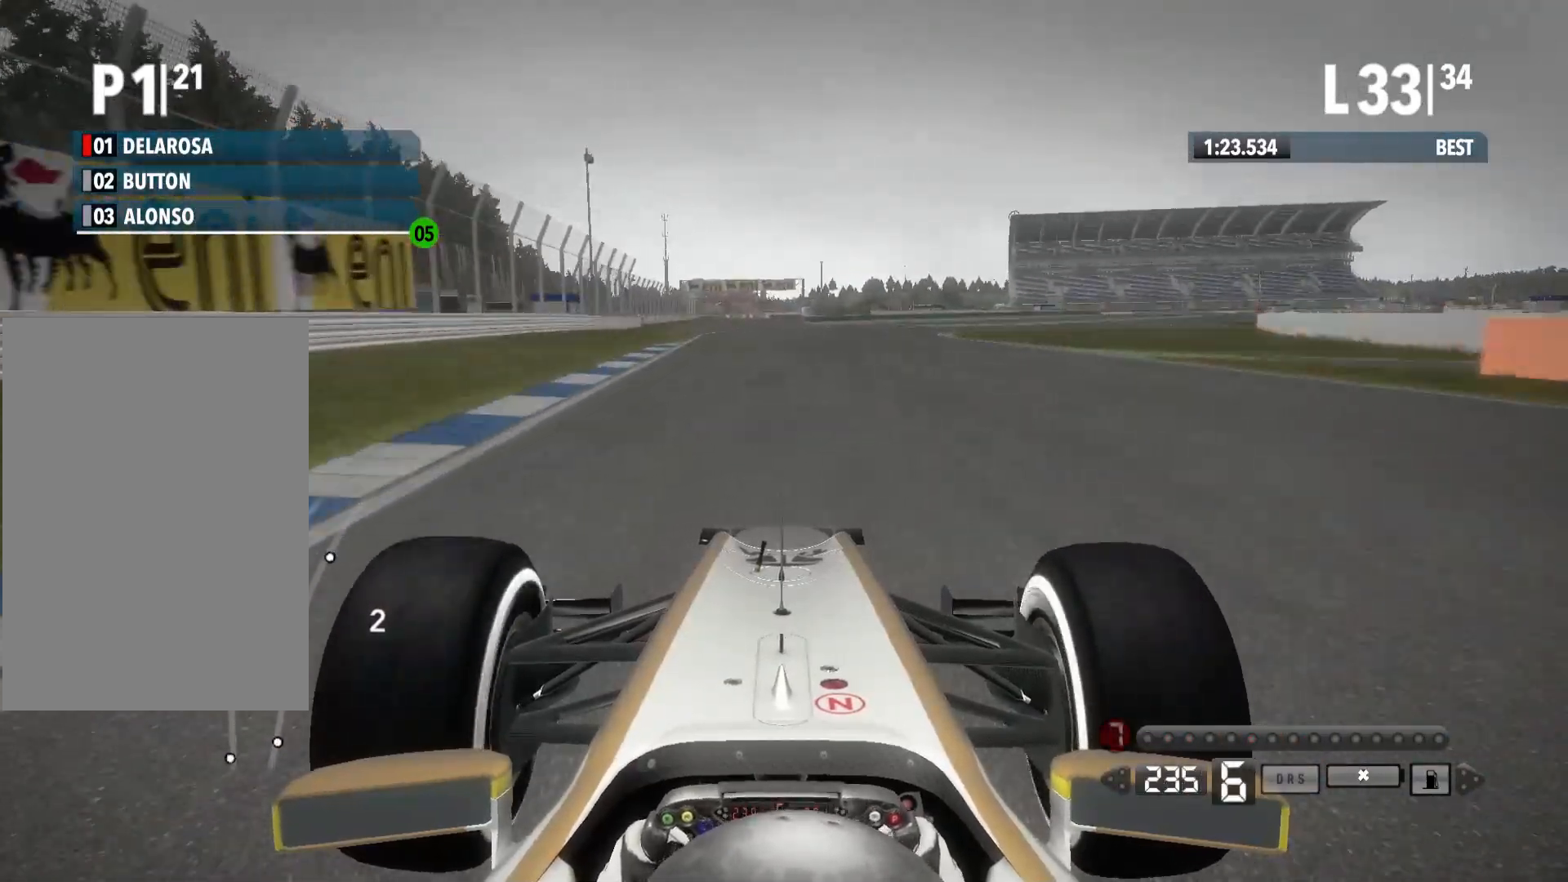
{"buttons": ["R2"], "left_stick": "right", "right_stick": "center", "events": []}
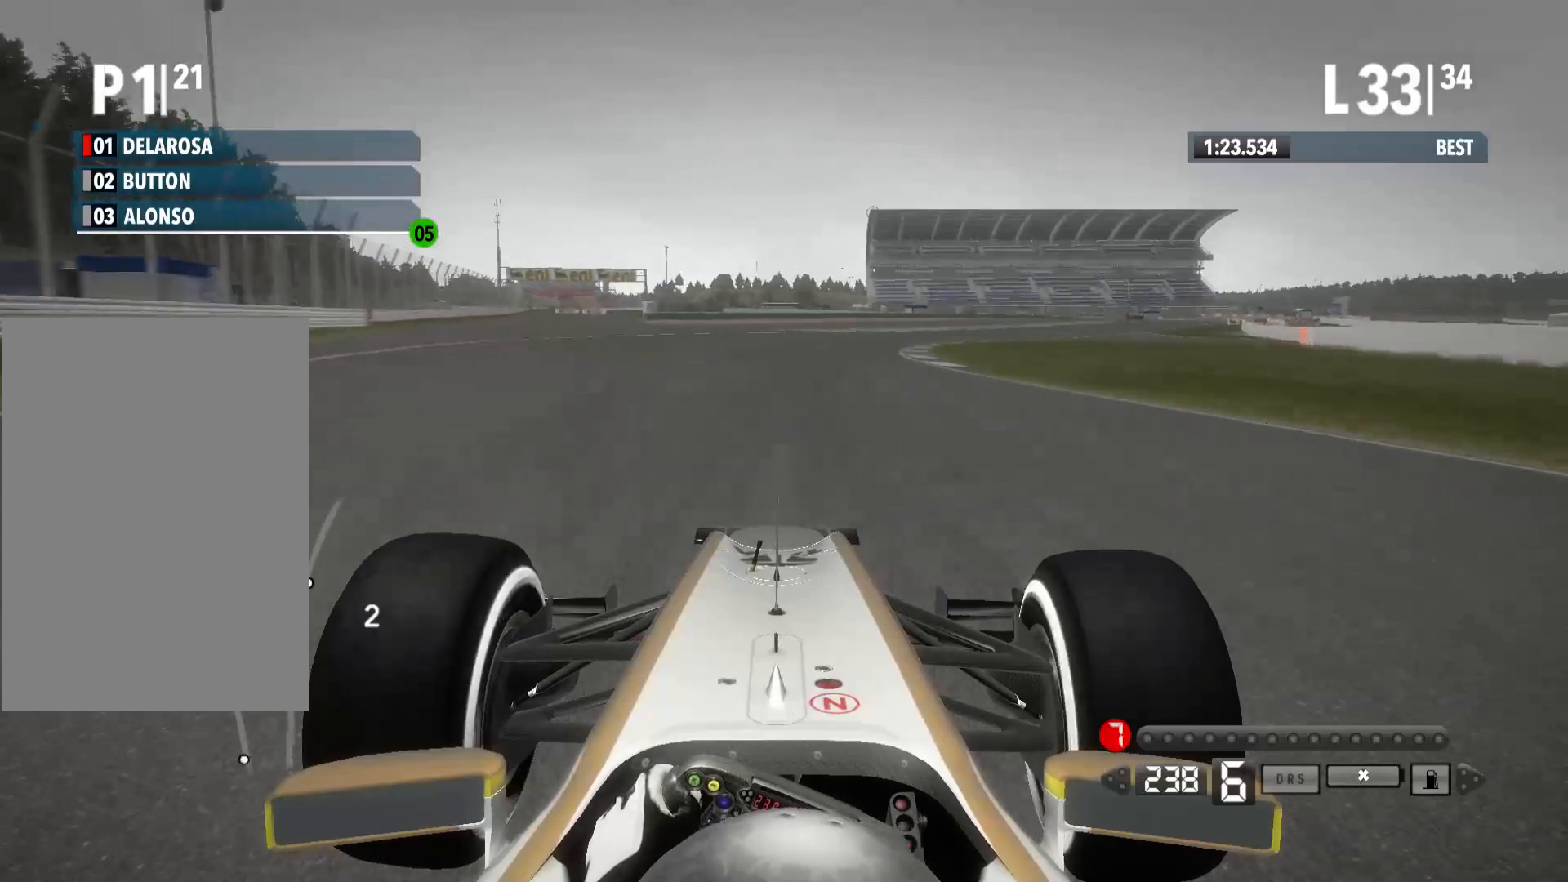
{"buttons": ["R2"], "left_stick": "right", "right_stick": "center", "events": []}
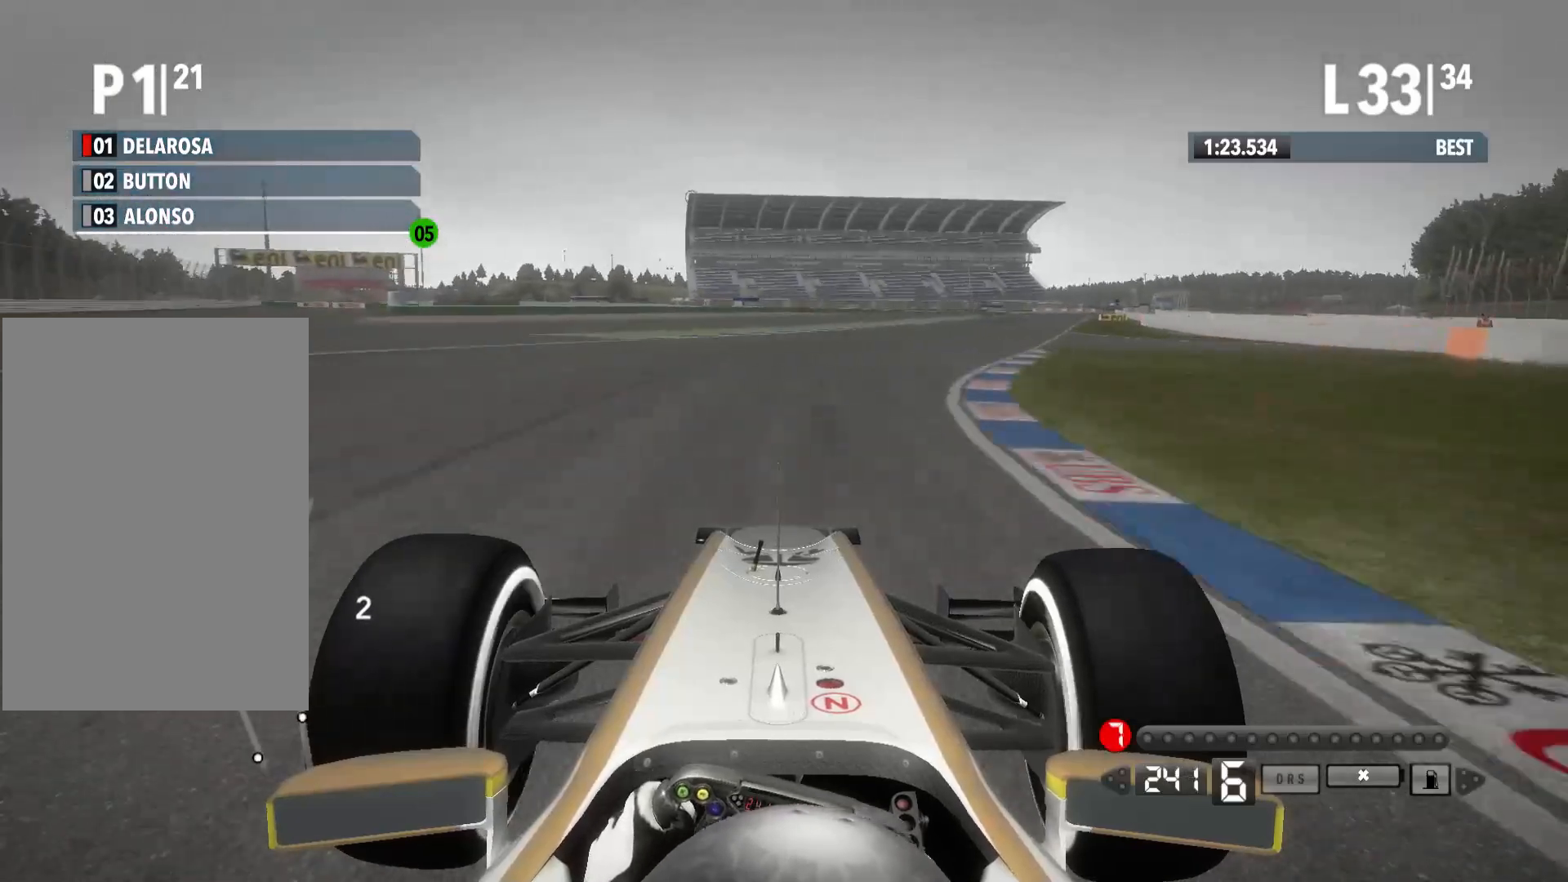
{"buttons": ["R2"], "left_stick": "right", "right_stick": "center", "events": []}
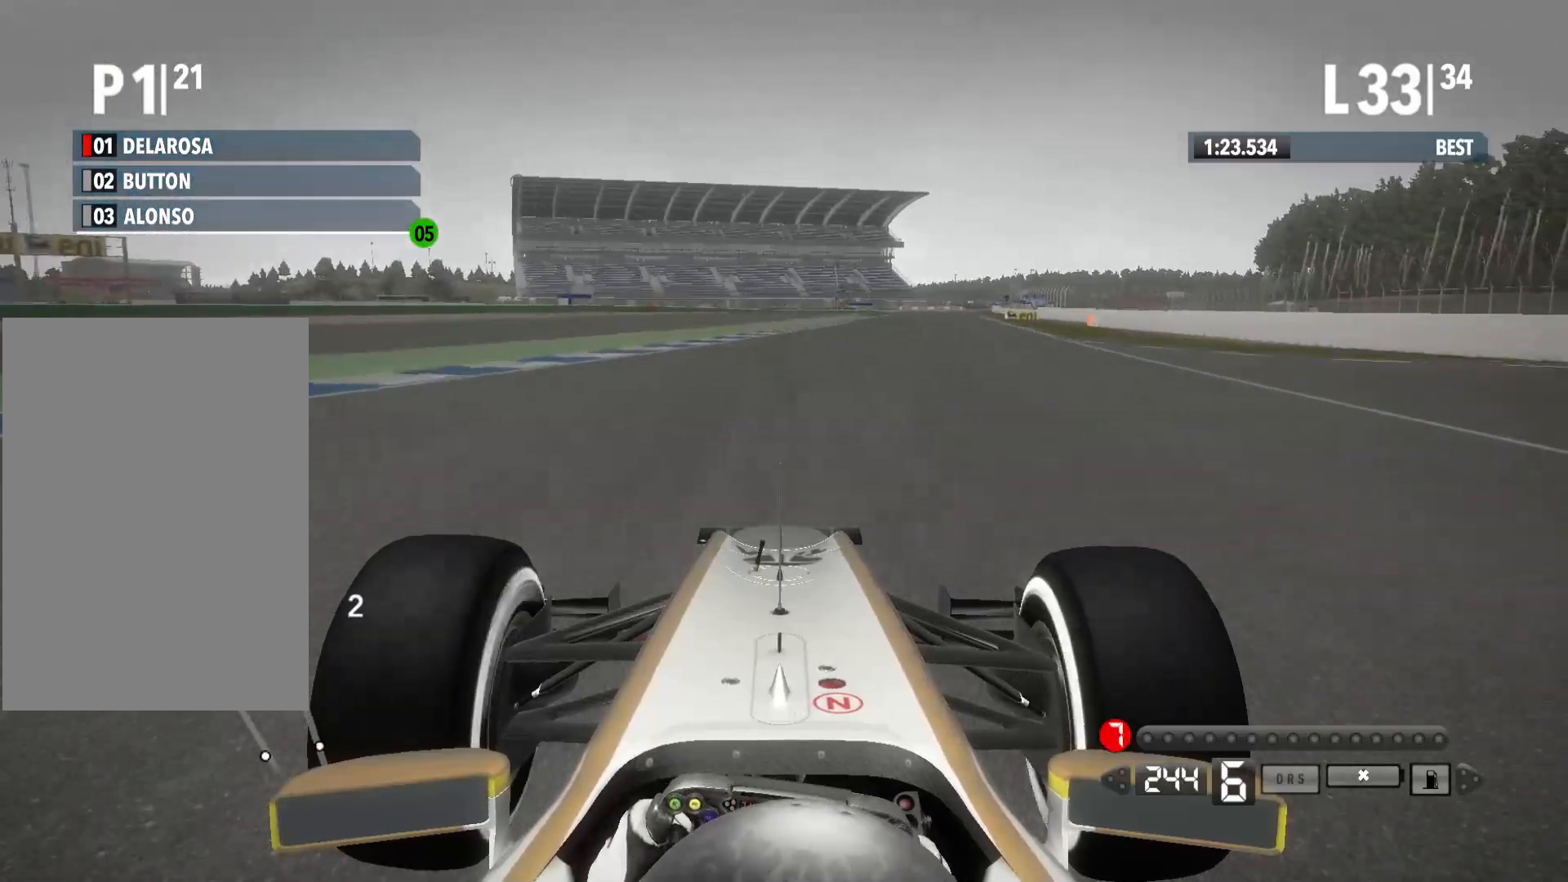
{"buttons": ["R2"], "left_stick": "right", "right_stick": "center", "events": []}
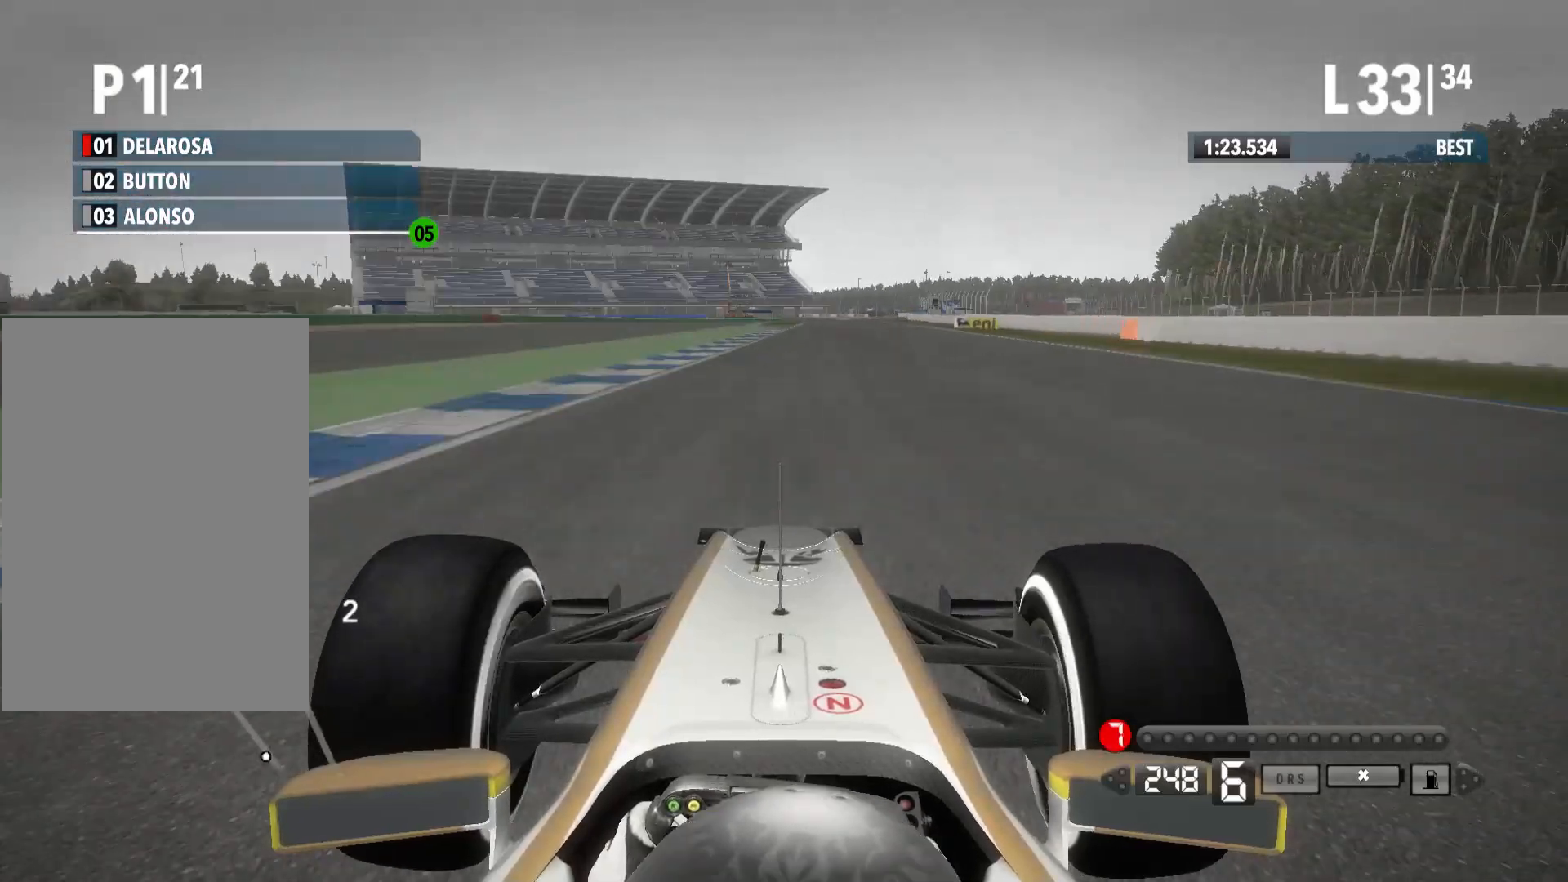
{"buttons": ["R2"], "left_stick": "right", "right_stick": "center", "events": []}
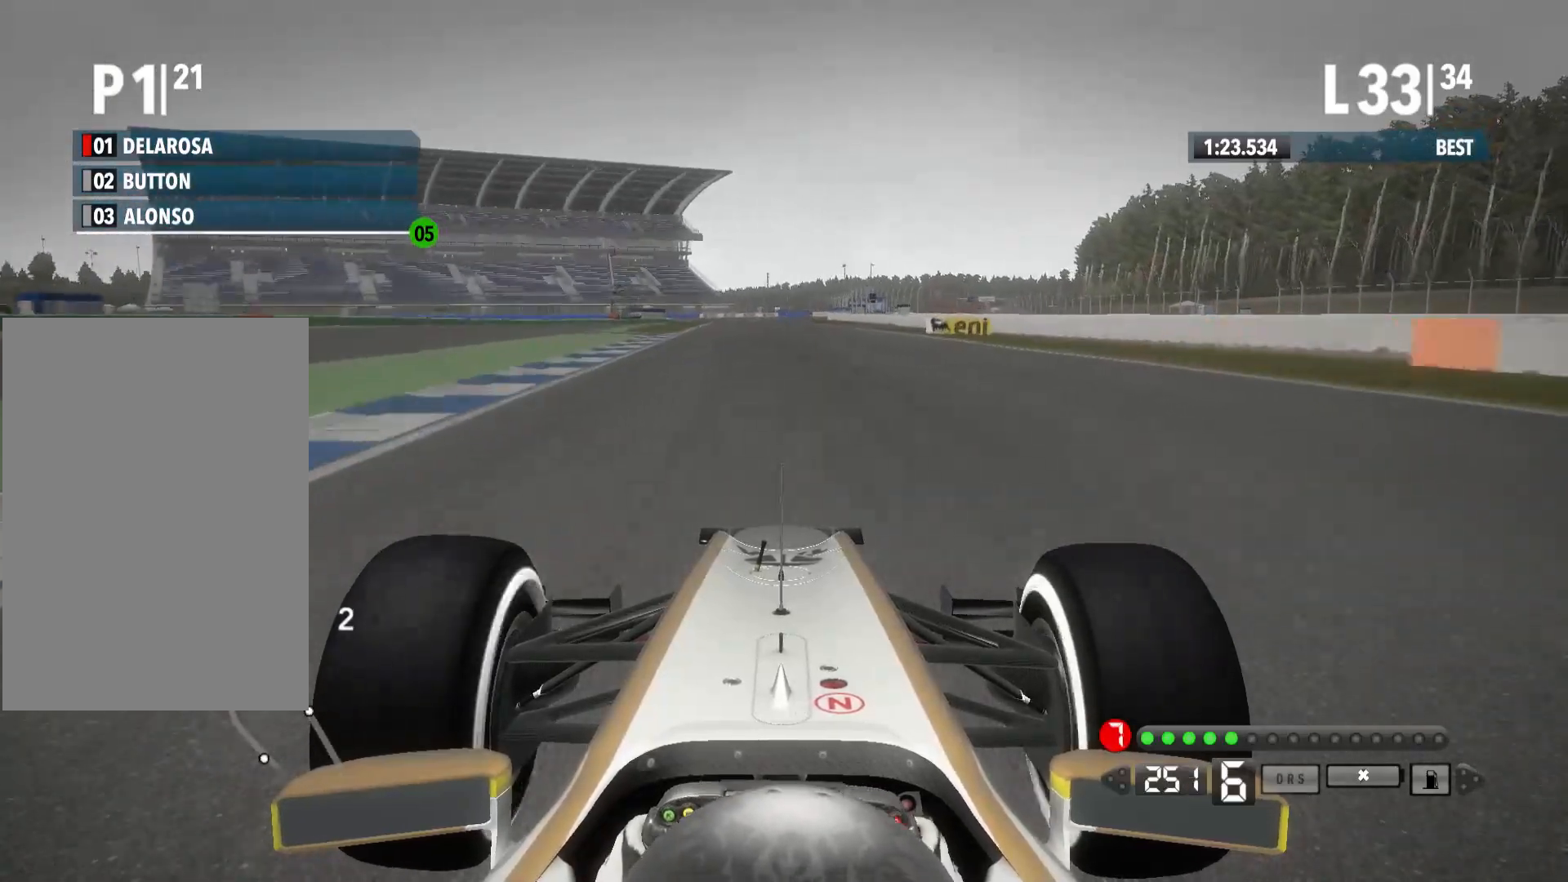
{"buttons": ["A", "R2"], "left_stick": "center", "right_stick": "center", "events": [[300, "left_stick", "center"], [400, "A", "down"]]}
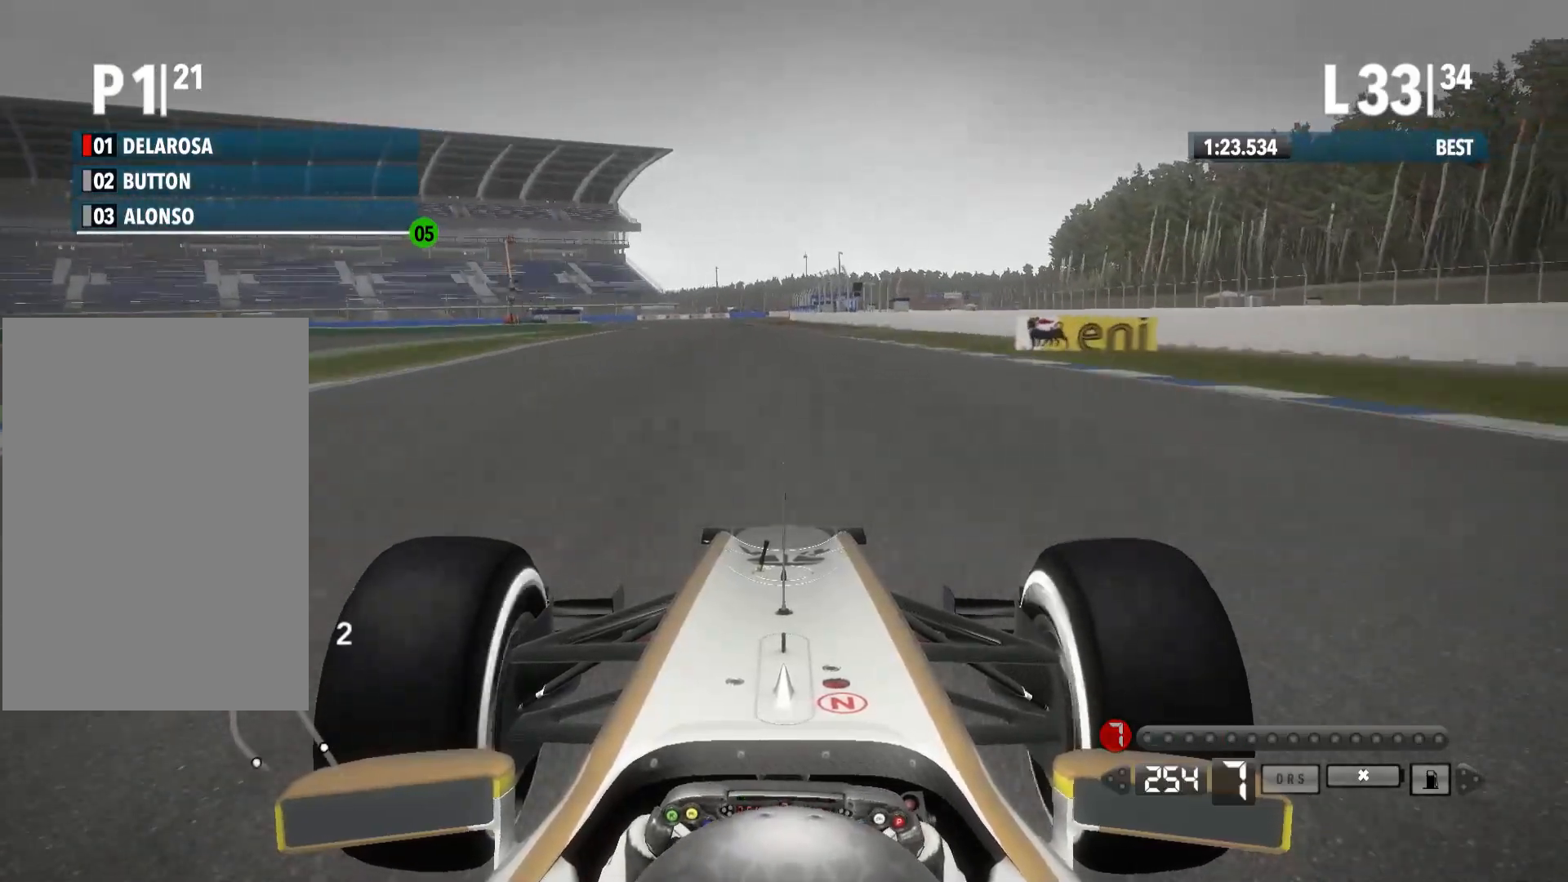
{"buttons": ["L2"], "left_stick": "center", "right_stick": "center", "events": [[33, "A", "up"], [333, "L2", "down"], [450, "R2", "up"]]}
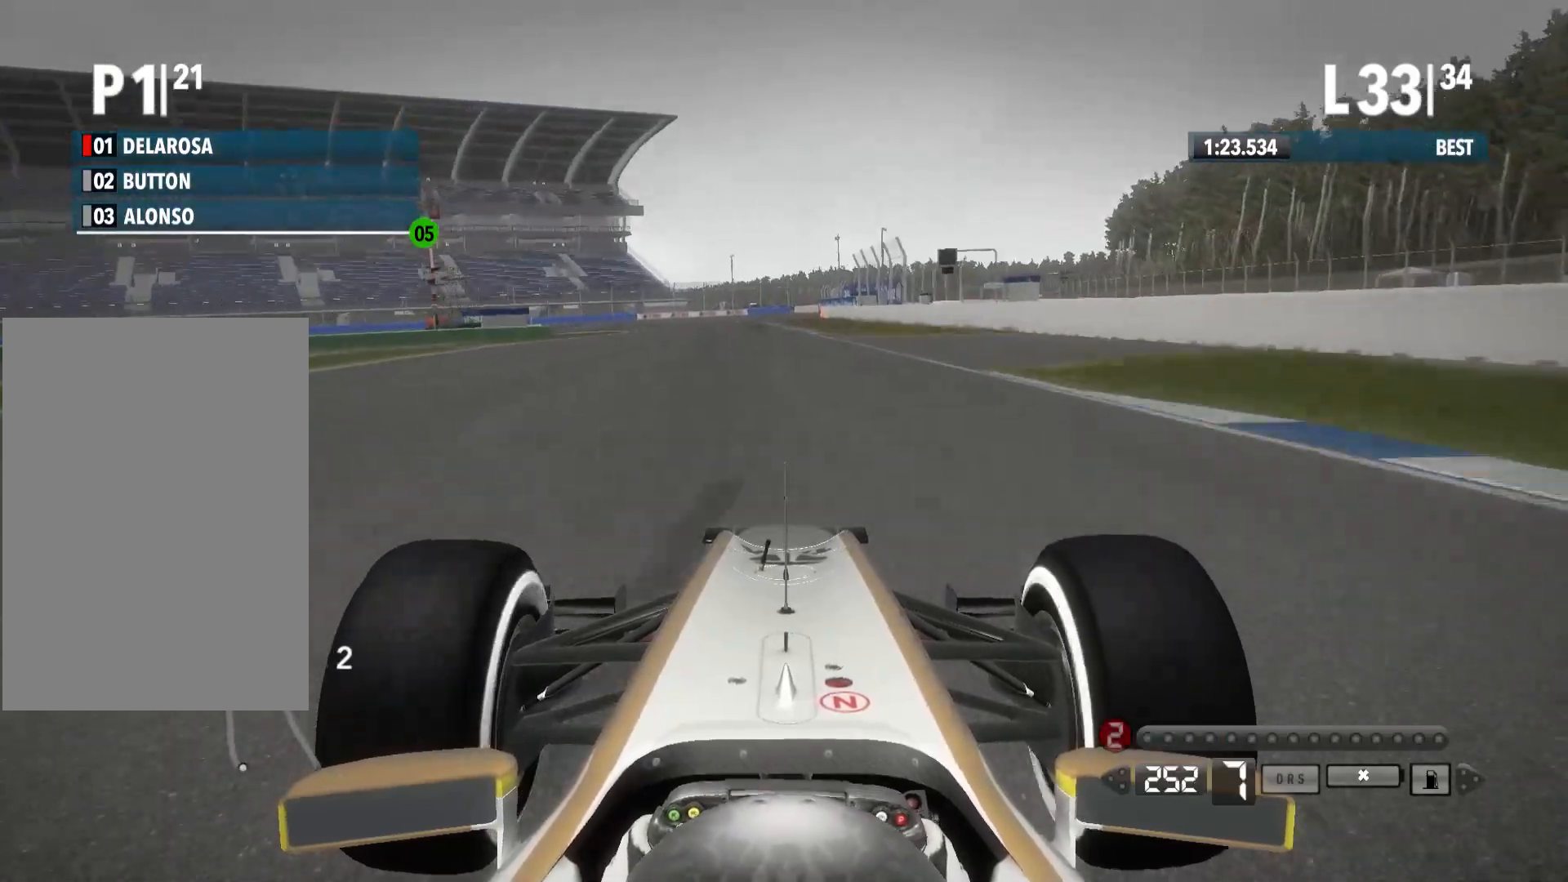
{"buttons": ["X", "L2"], "left_stick": "center", "right_stick": "center", "events": [[100, "X", "down"], [217, "X", "up"], [450, "X", "down"]]}
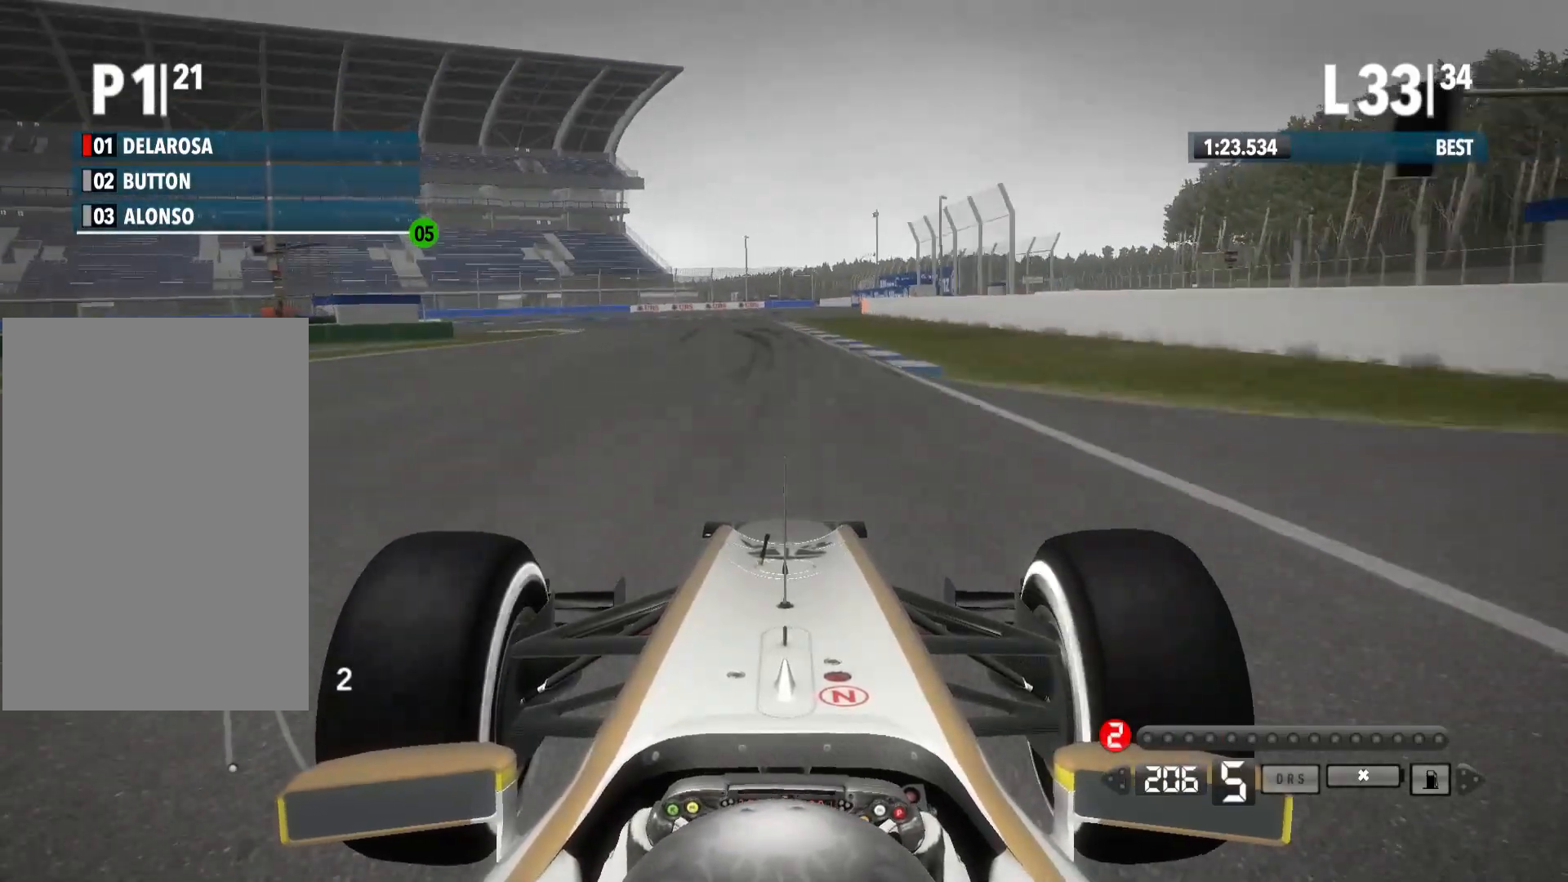
{"buttons": ["X", "L2"], "left_stick": "left", "right_stick": "center", "events": [[67, "X", "up"], [417, "X", "down"], [500, "left_stick", "left"]]}
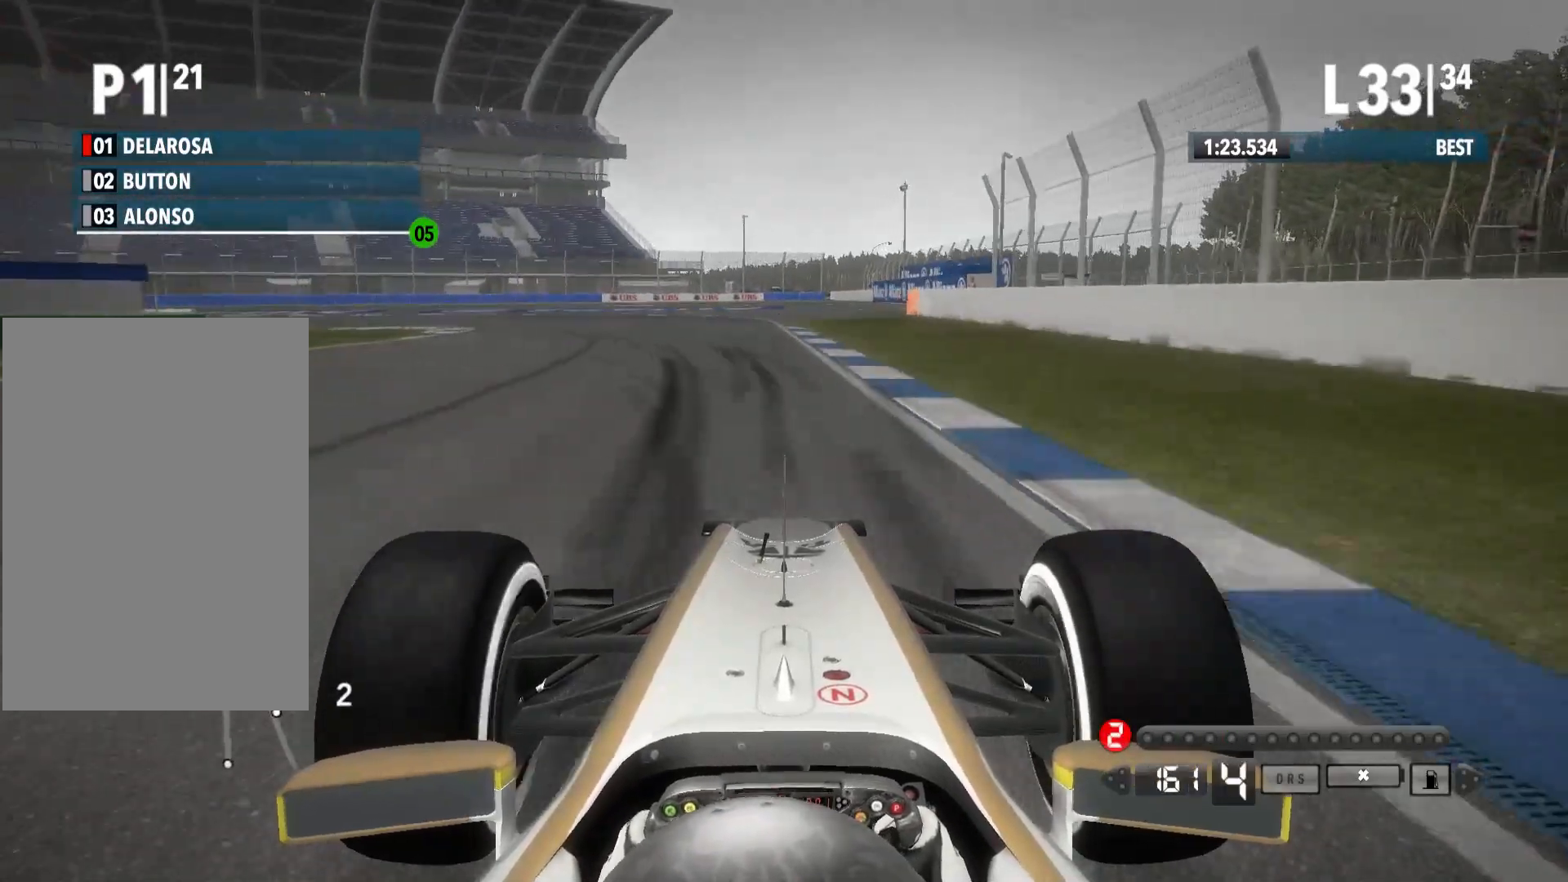
{"buttons": ["L2"], "left_stick": "left", "right_stick": "center", "events": [[17, "X", "up"], [250, "X", "down"], [383, "X", "up"]]}
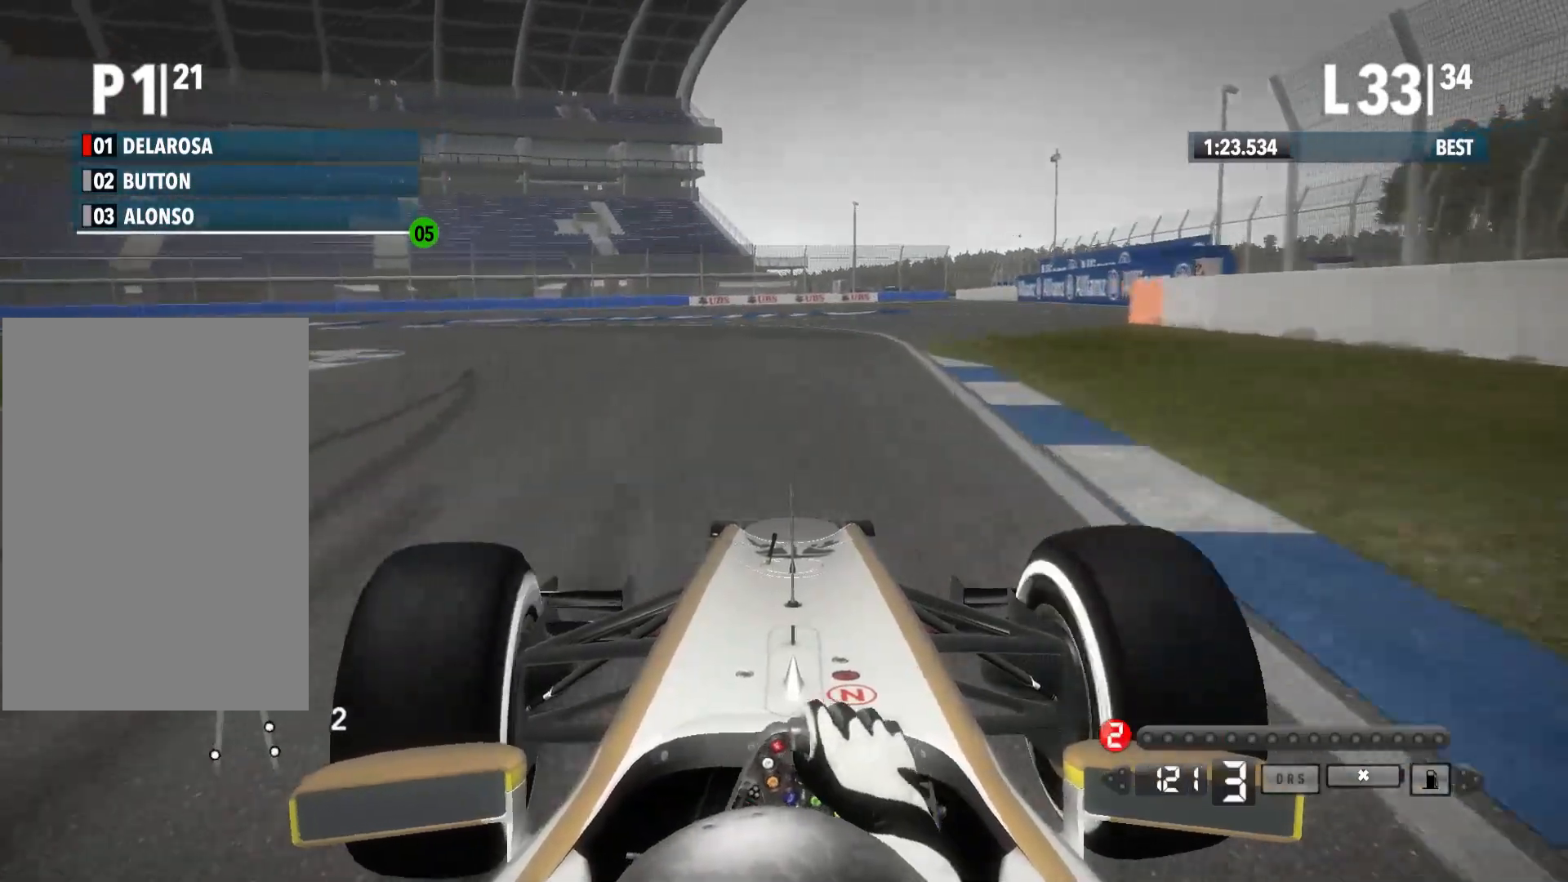
{"buttons": [], "left_stick": "left", "right_stick": "center", "events": [[50, "L2", "up"]]}